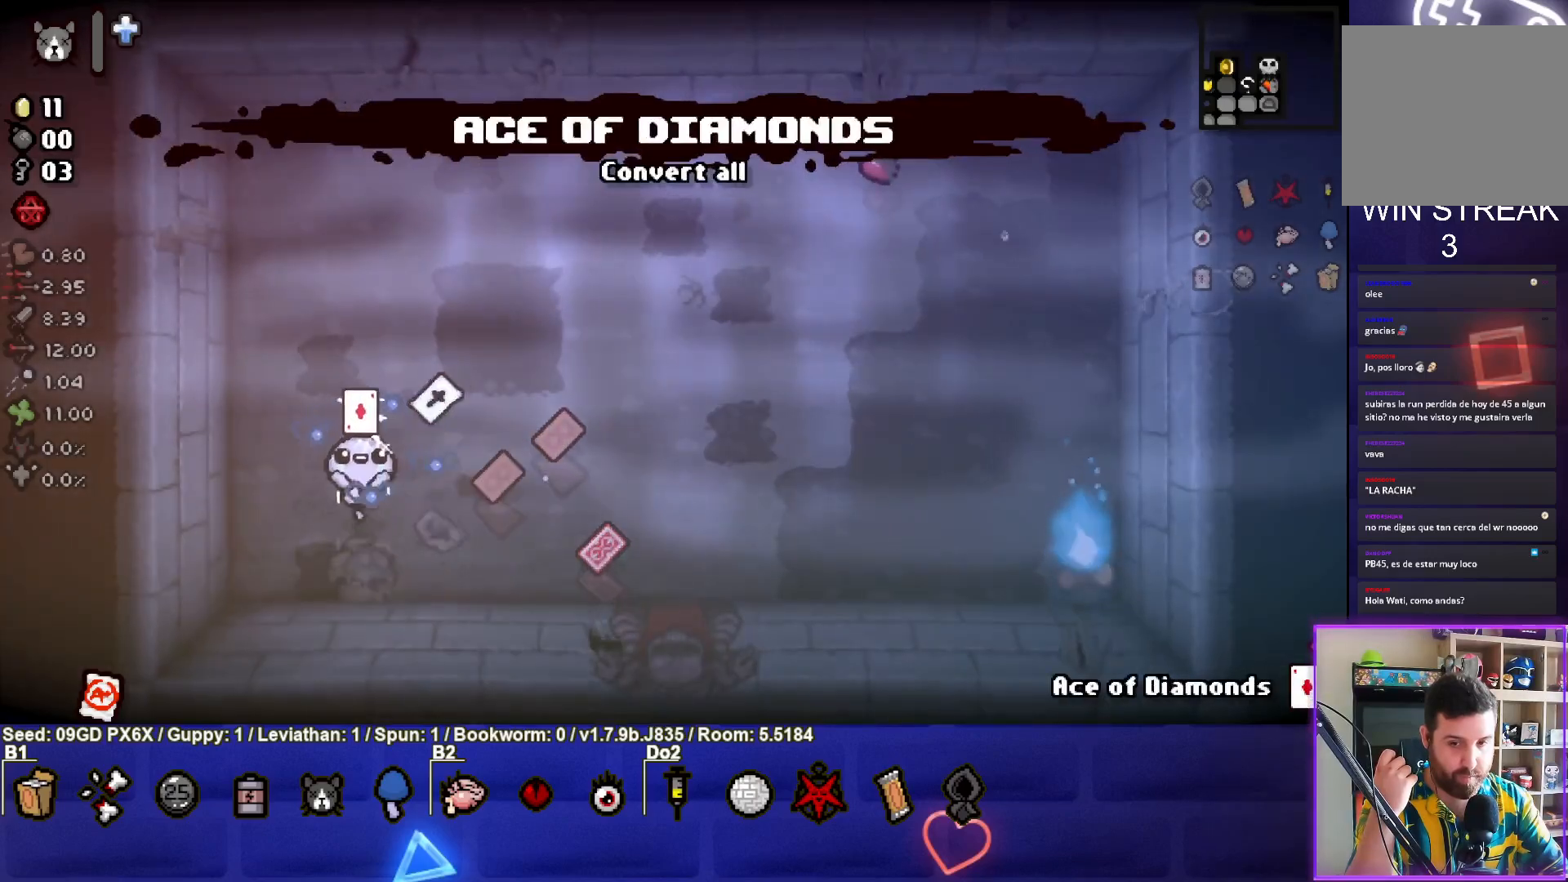
Gameplay with a controller (PlayStation layout); each line is a JSON object with the inputs held at the frame after it. "events" lists button and stick changes between this image and that frame as [ms after this image, input, new state], when the widget could be followed in between. Not read: right_stick.
{"buttons": [], "left_stick": "center", "events": [[150, "left_stick", "right"], [367, "left_stick", "center"]]}
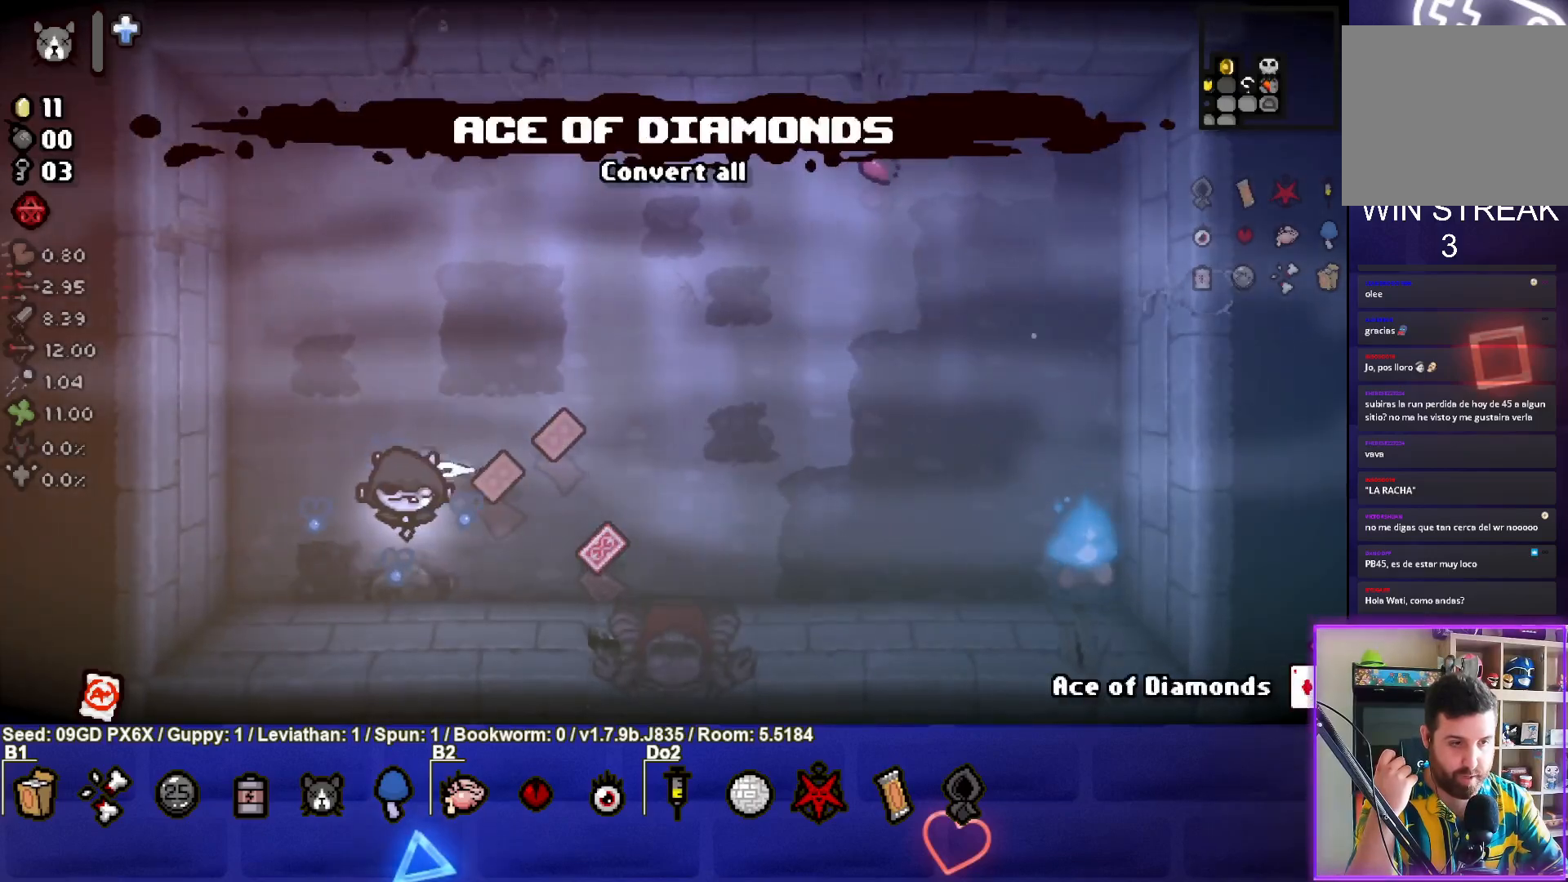
{"buttons": [], "left_stick": "up", "events": [[400, "left_stick", "up"]]}
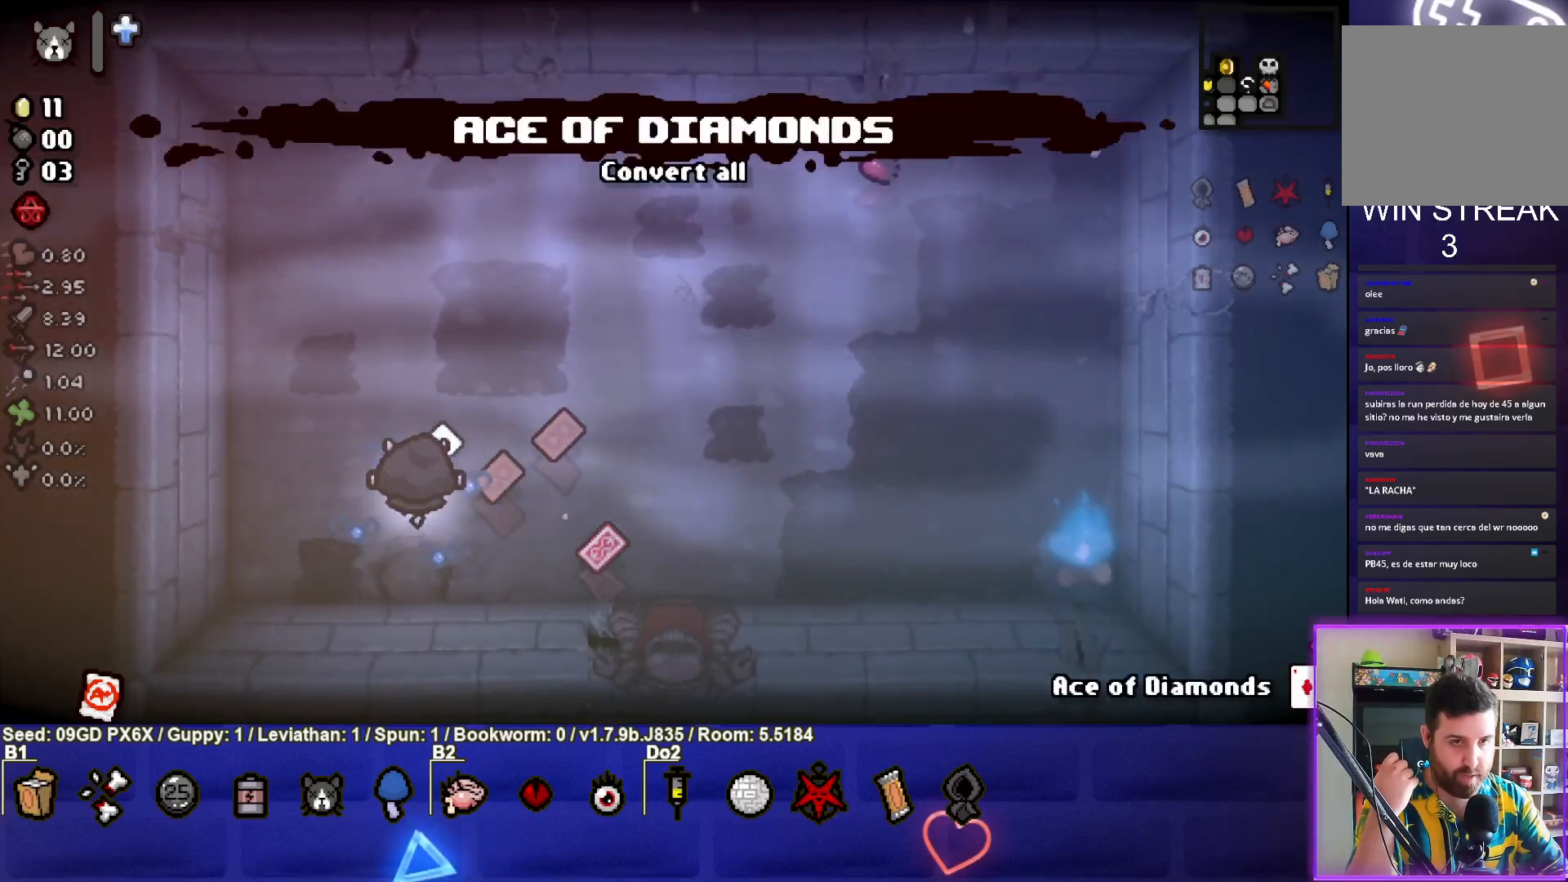
{"buttons": [], "left_stick": "down-right", "events": [[150, "left_stick", "down-right"]]}
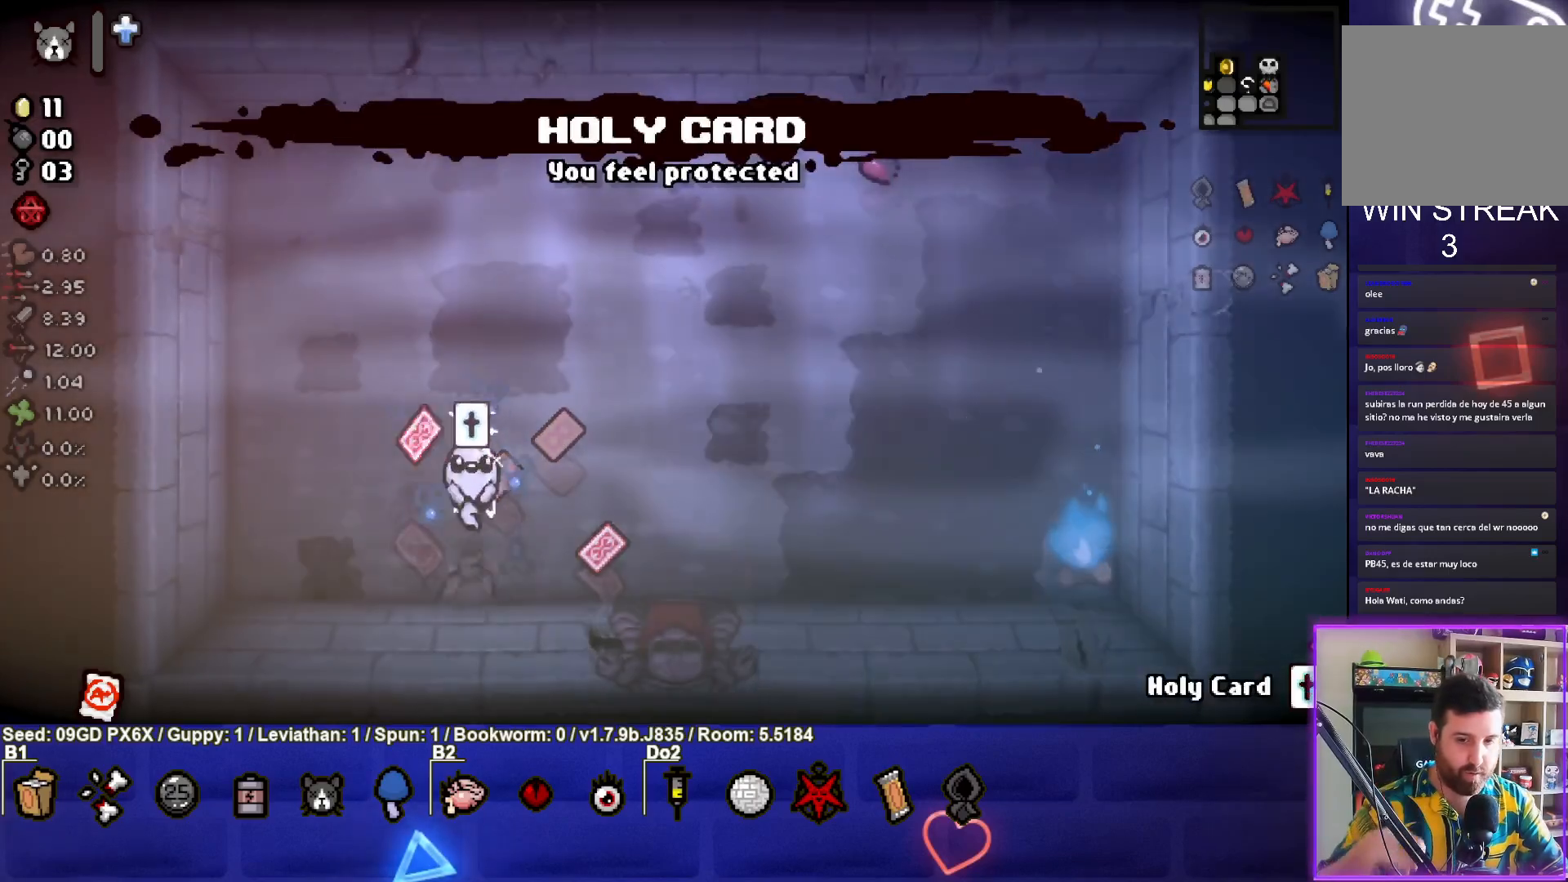
{"buttons": [], "left_stick": "down-right", "events": []}
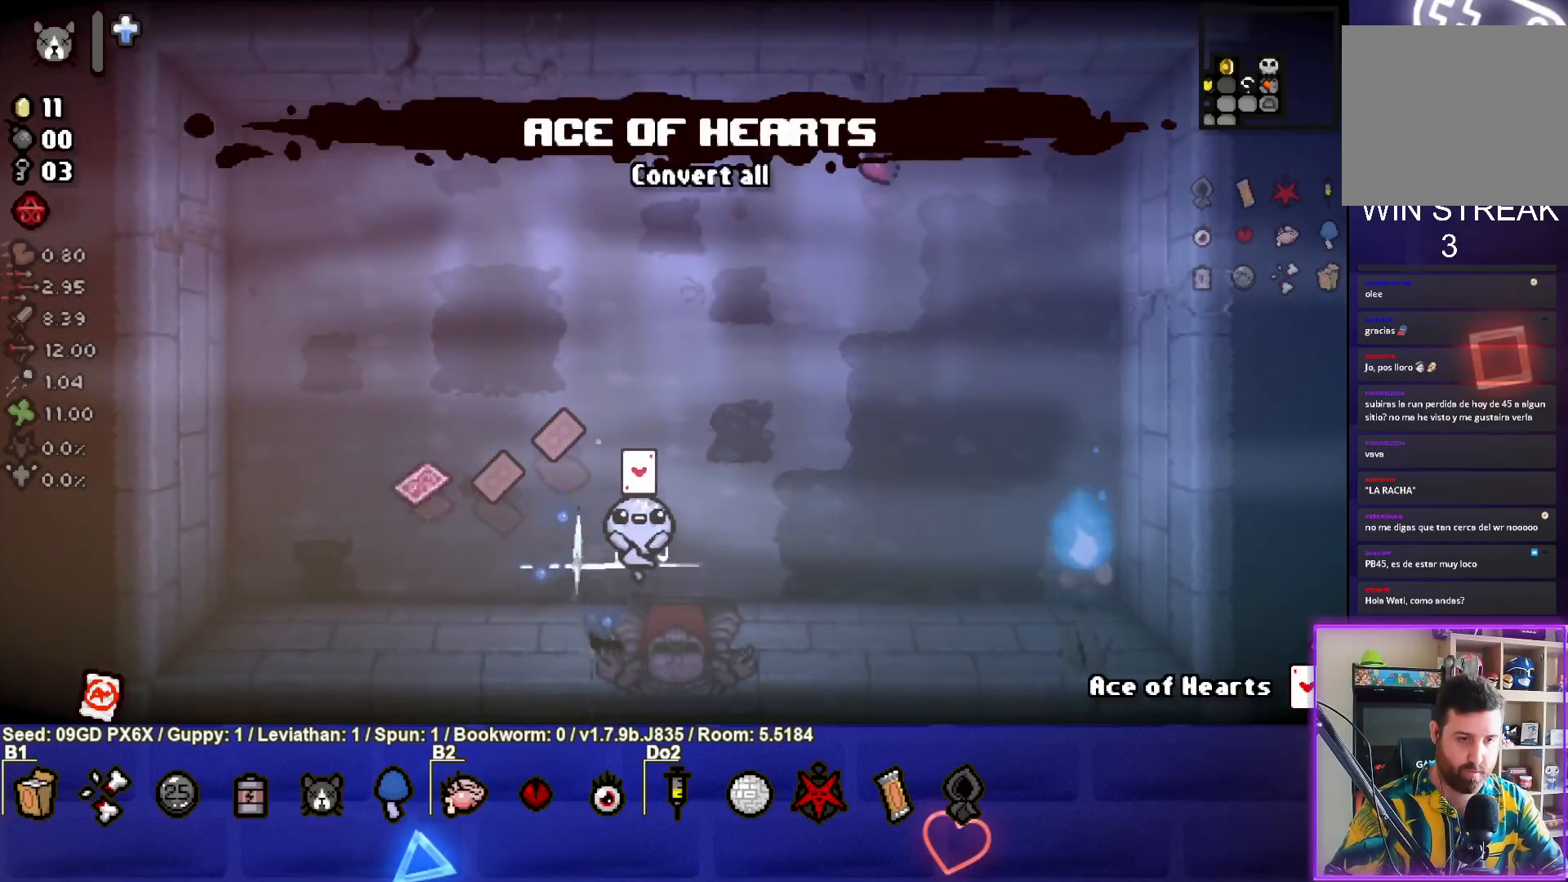
{"buttons": [], "left_stick": "up", "events": [[200, "left_stick", "center"], [267, "left_stick", "up"]]}
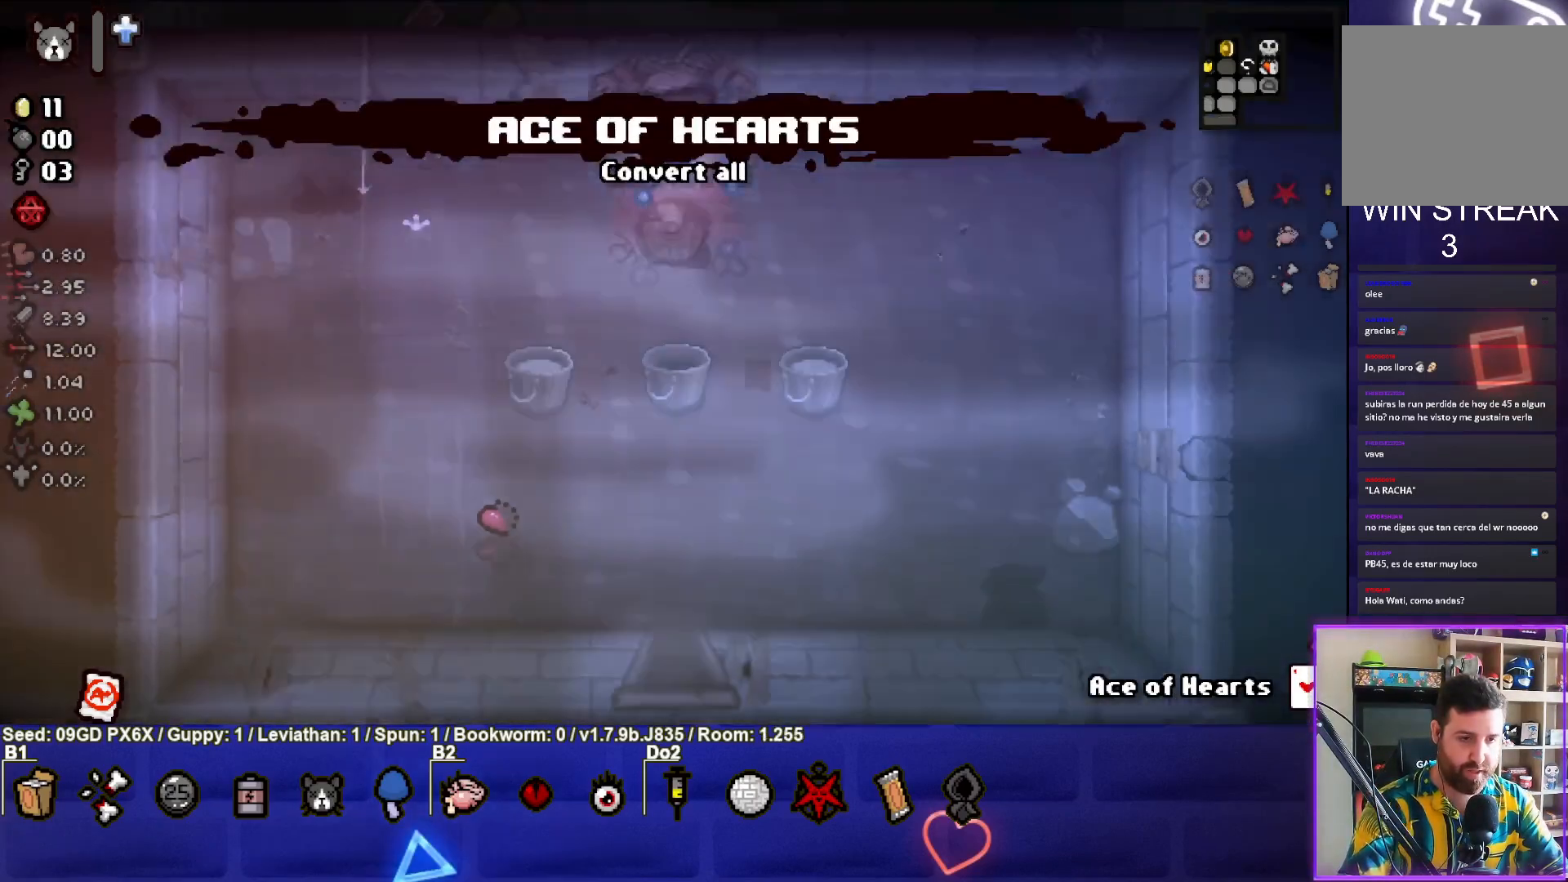
{"buttons": [], "left_stick": "center", "events": [[400, "left_stick", "center"]]}
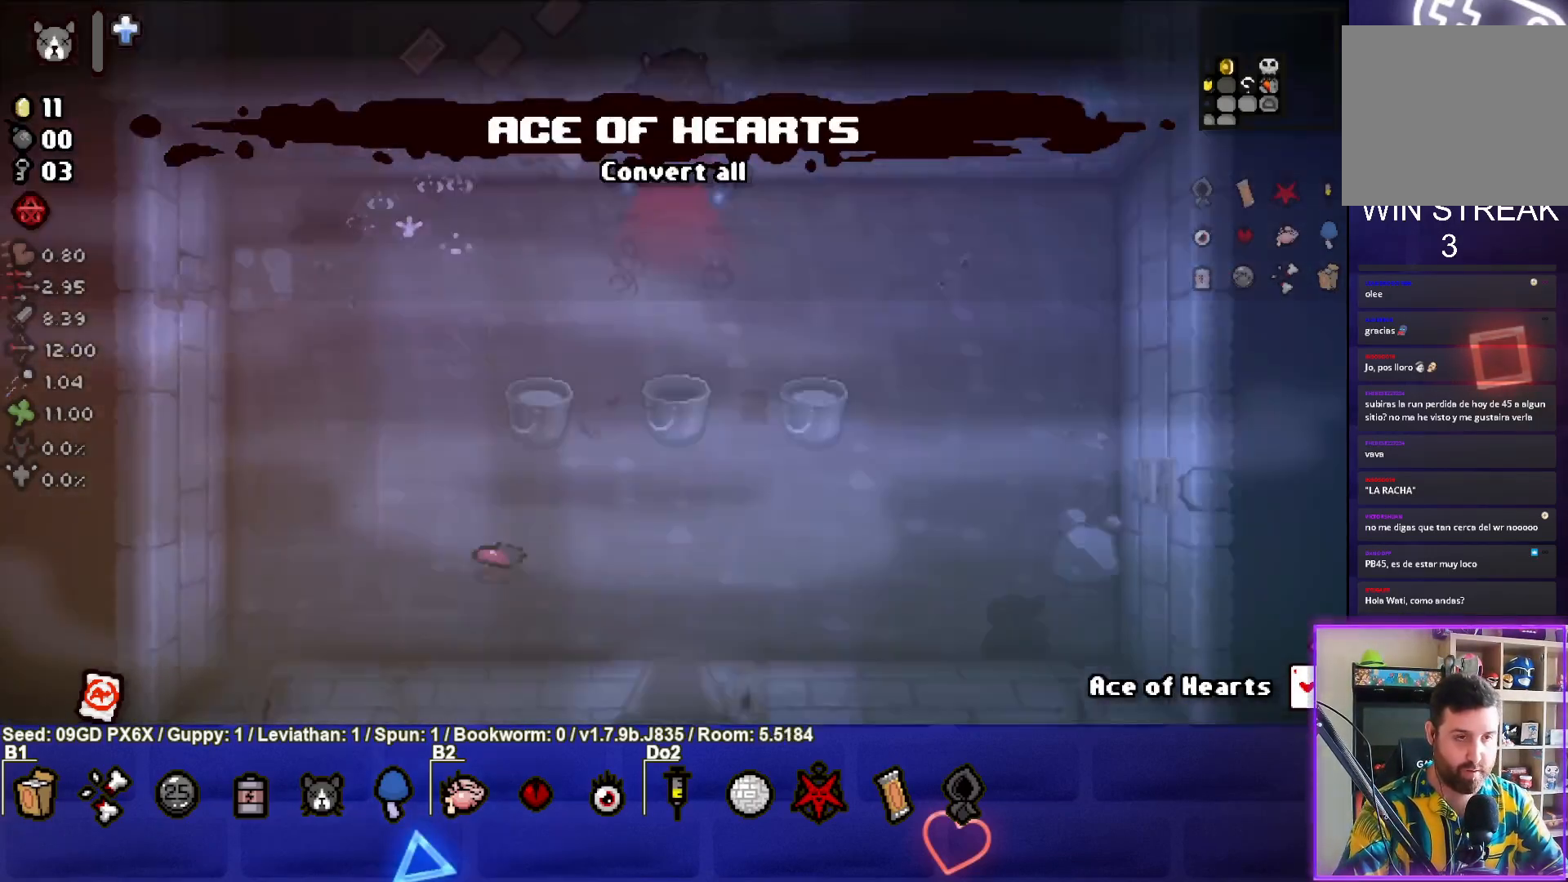
{"buttons": [], "left_stick": "right", "events": [[100, "left_stick", "left"], [500, "left_stick", "right"]]}
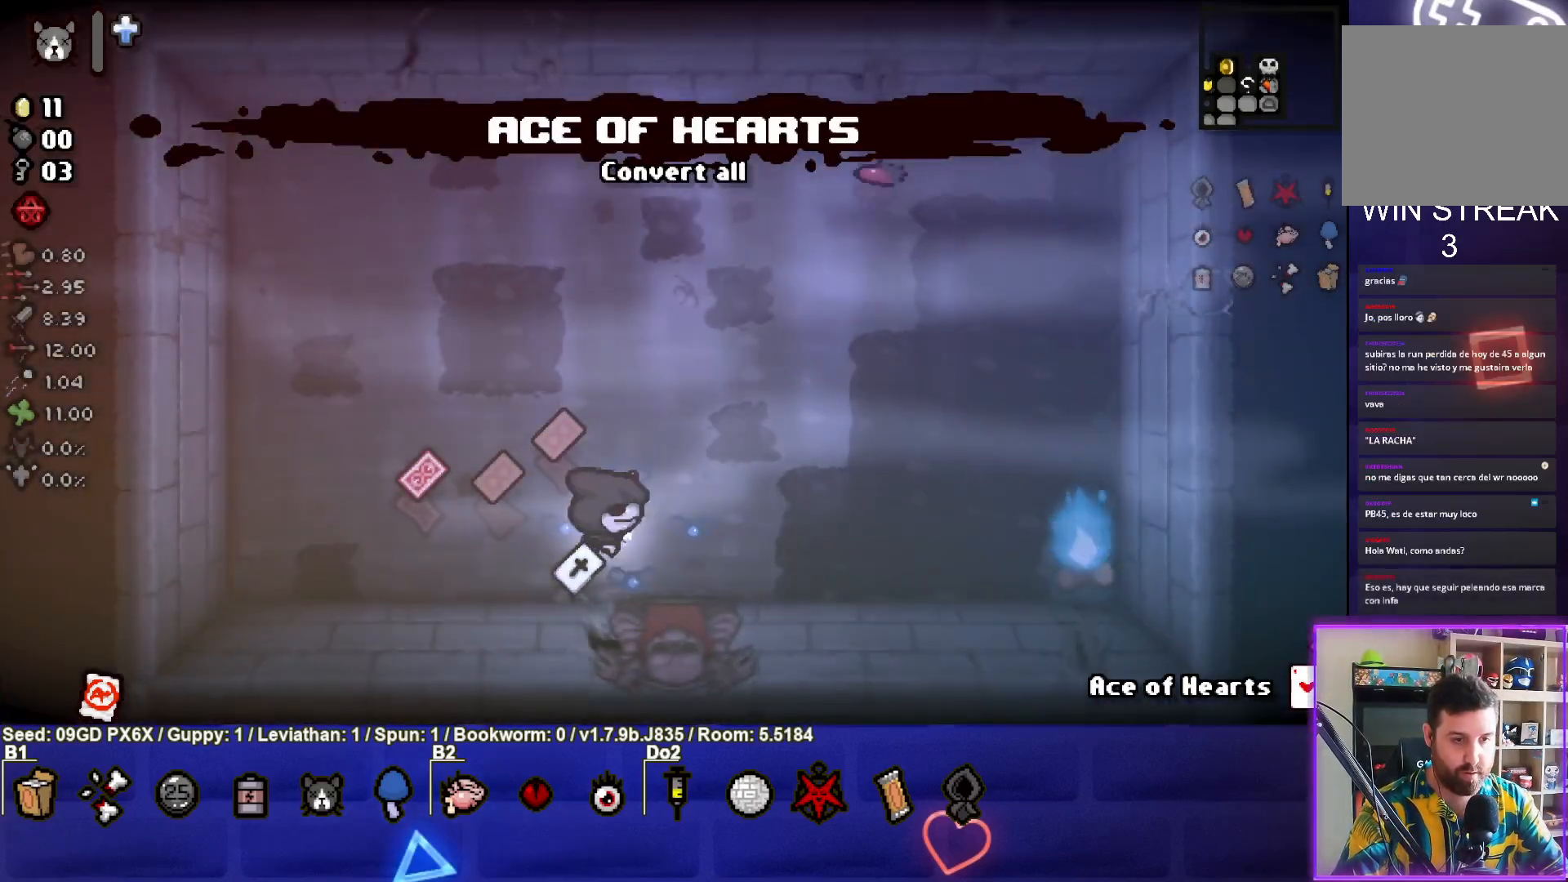
{"buttons": [], "left_stick": "down-right", "events": [[217, "left_stick", "down-right"]]}
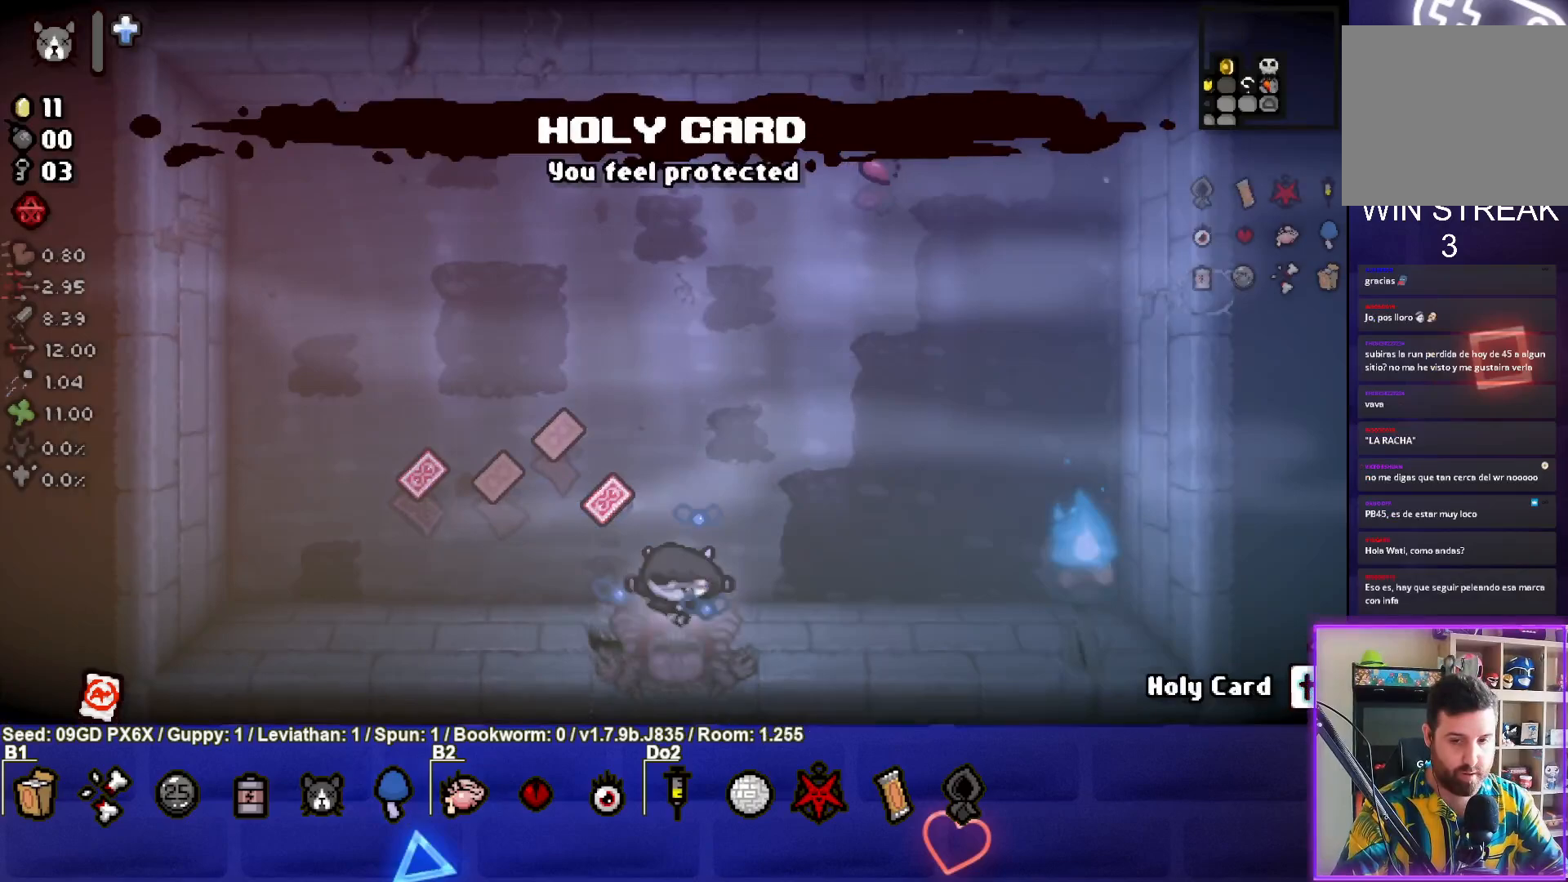
{"buttons": ["R2"], "left_stick": "down-left", "events": [[50, "R2", "down"], [67, "left_stick", "center"], [233, "left_stick", "down-right"], [483, "left_stick", "down-left"]]}
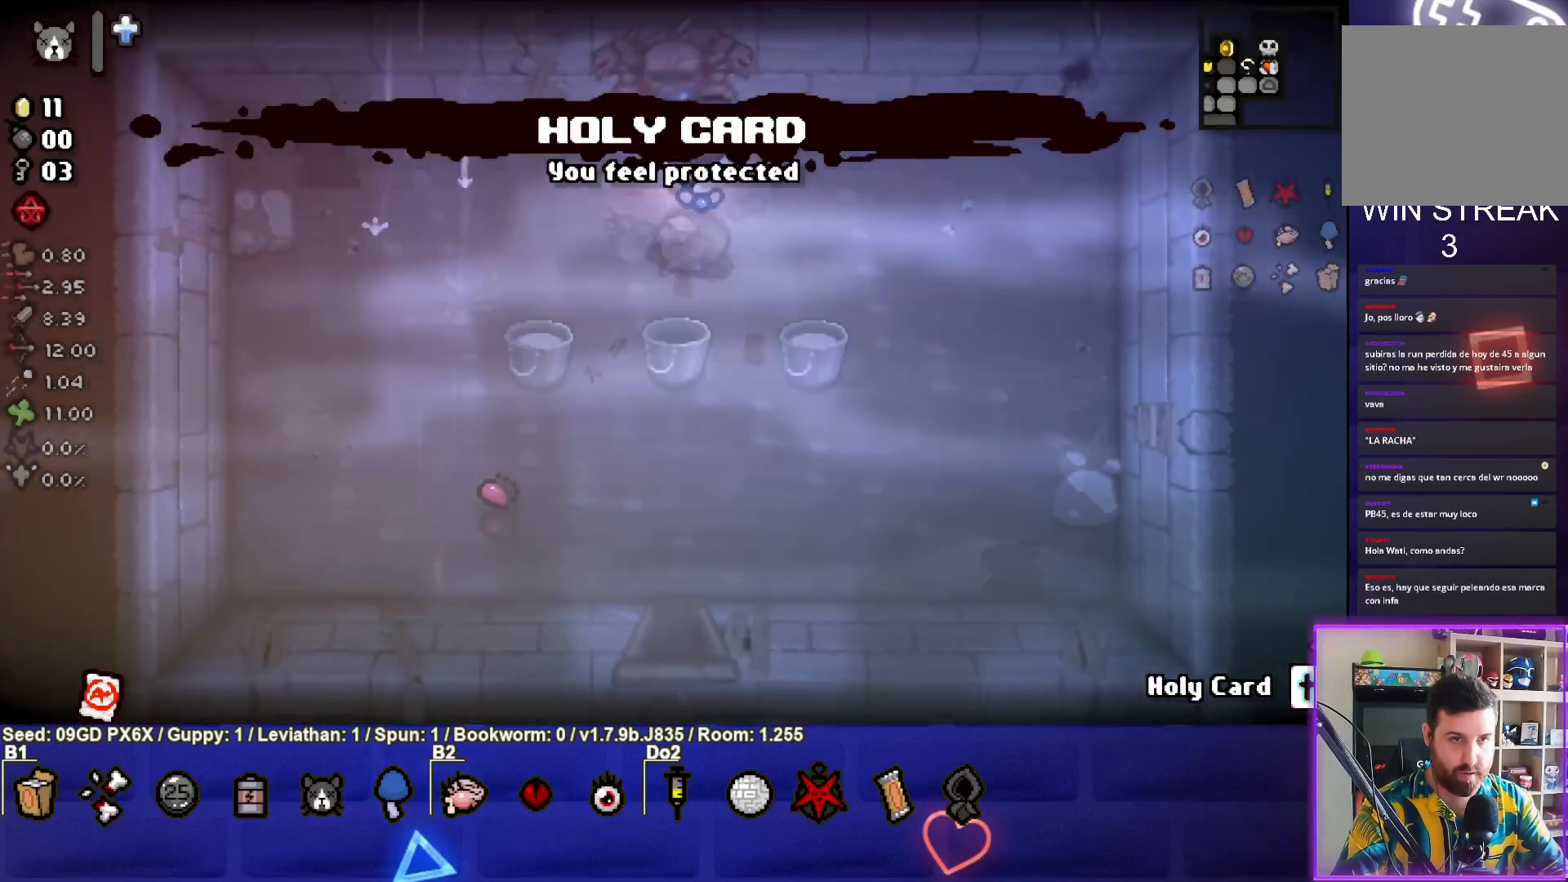
{"buttons": ["R2"], "left_stick": "up-right", "events": [[133, "left_stick", "up-right"], [233, "left_stick", "down-right"], [317, "left_stick", "down-left"], [433, "left_stick", "up-right"]]}
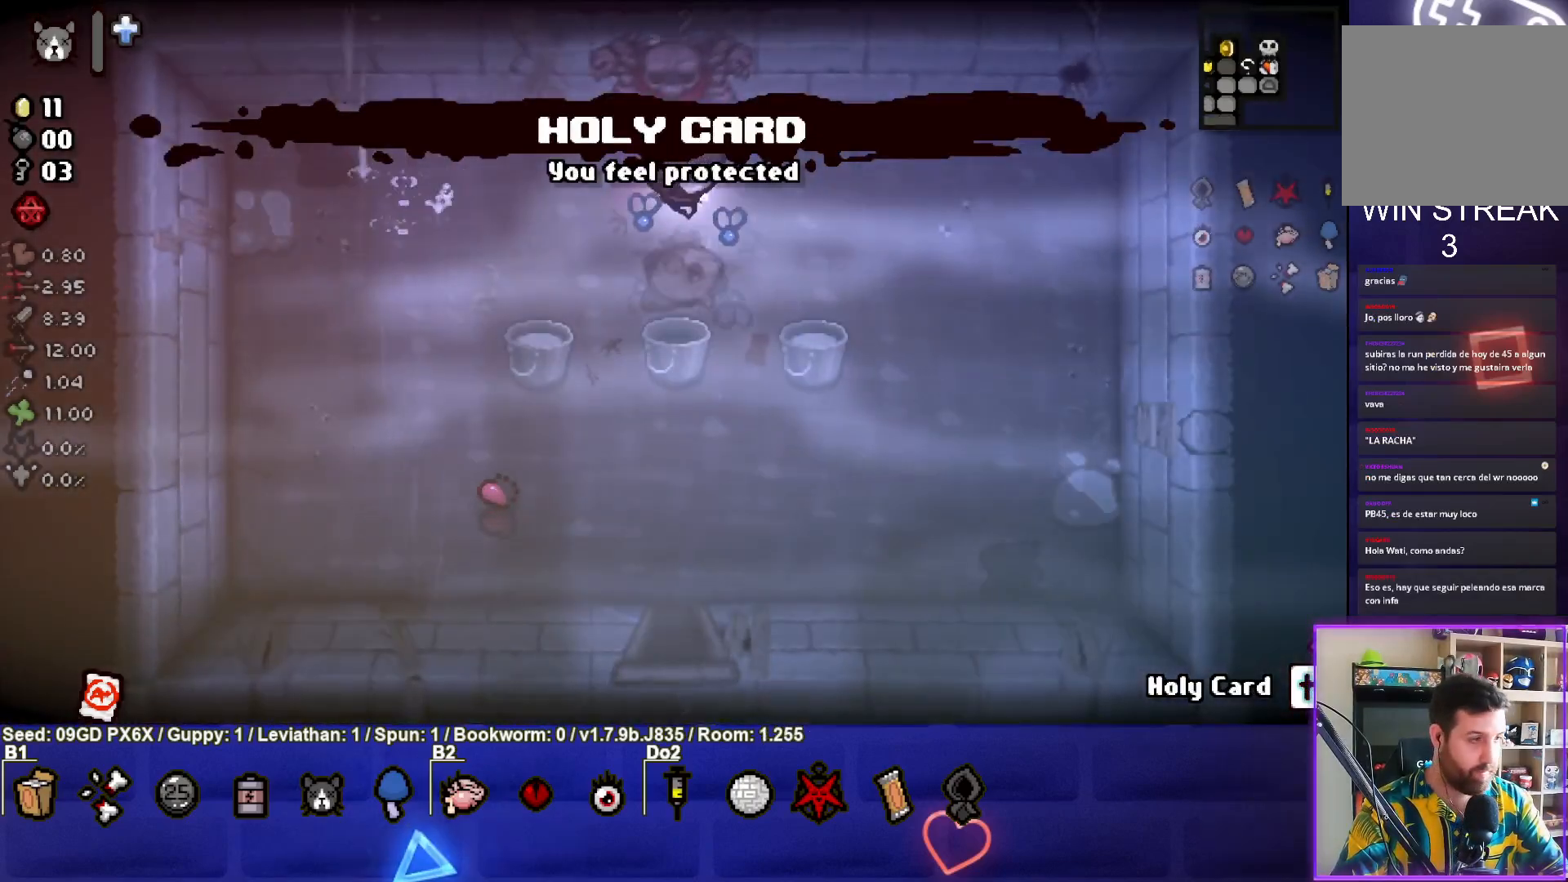
{"buttons": ["R2"], "left_stick": "down-right", "events": [[50, "left_stick", "down-right"], [167, "left_stick", "down-left"], [283, "left_stick", "up-right"], [417, "left_stick", "down-right"]]}
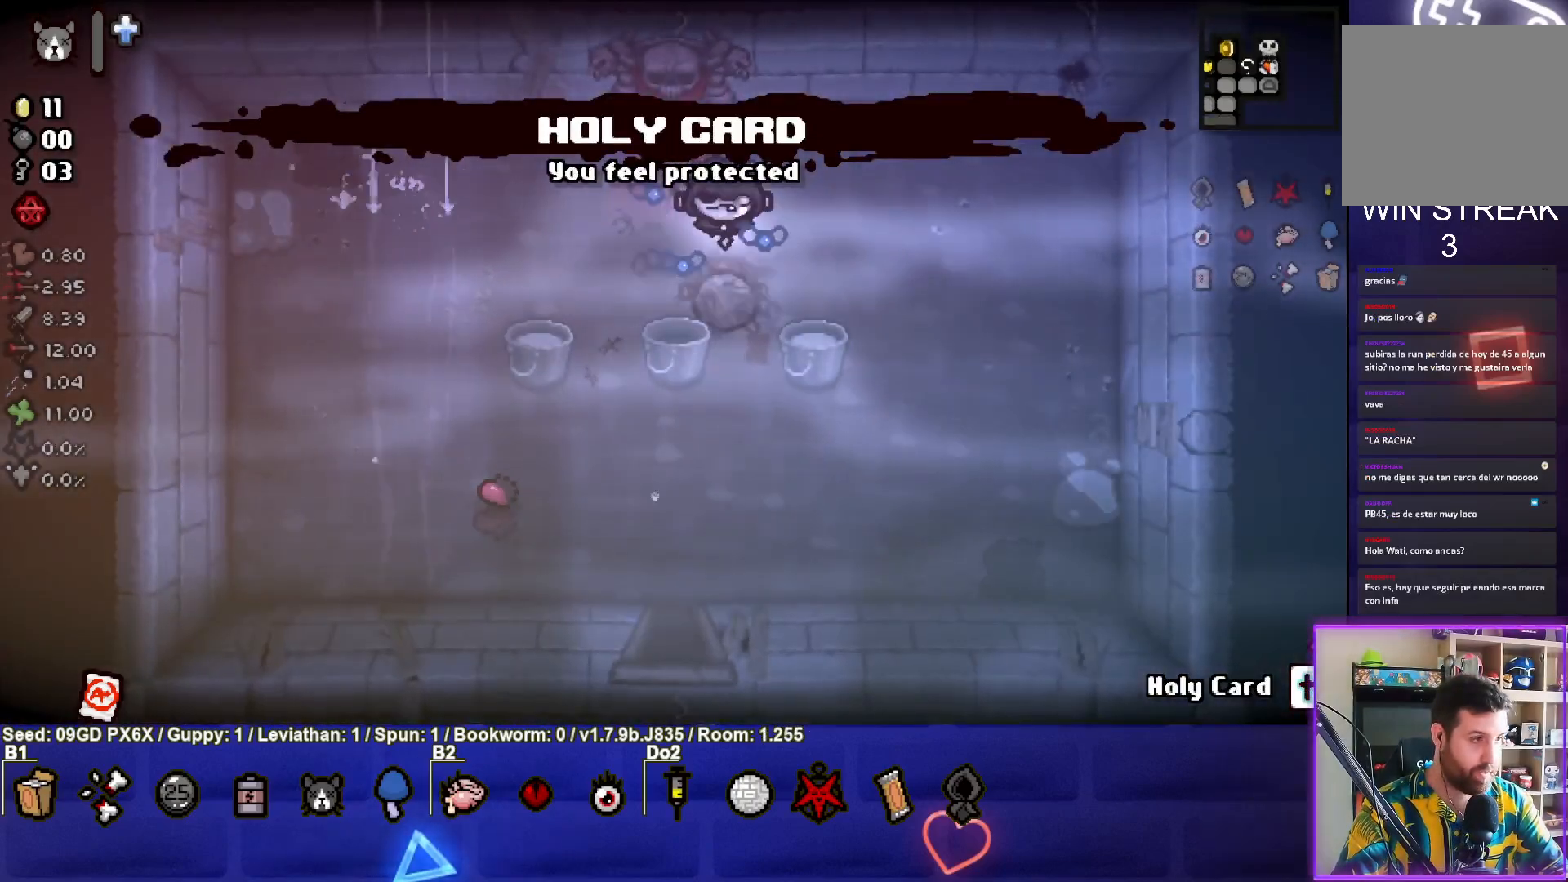
{"buttons": ["R2"], "left_stick": "center", "events": [[17, "left_stick", "down-left"], [117, "left_stick", "center"], [283, "left_stick", "left"], [467, "left_stick", "center"]]}
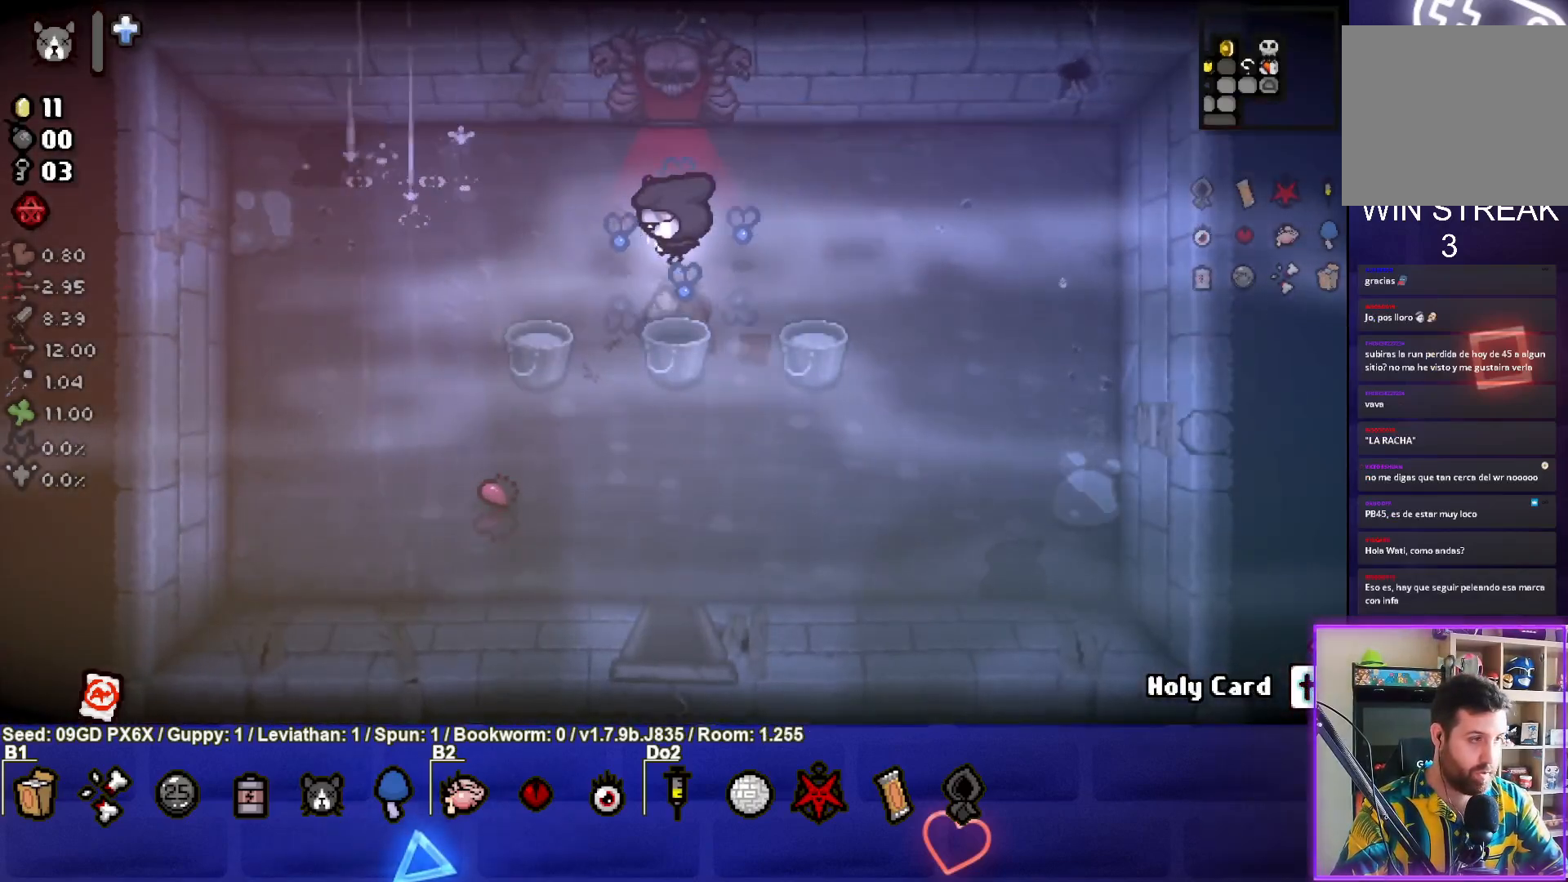
{"buttons": ["R2"], "left_stick": "up", "events": [[17, "left_stick", "left"], [233, "left_stick", "up-left"], [333, "left_stick", "center"], [483, "left_stick", "up"]]}
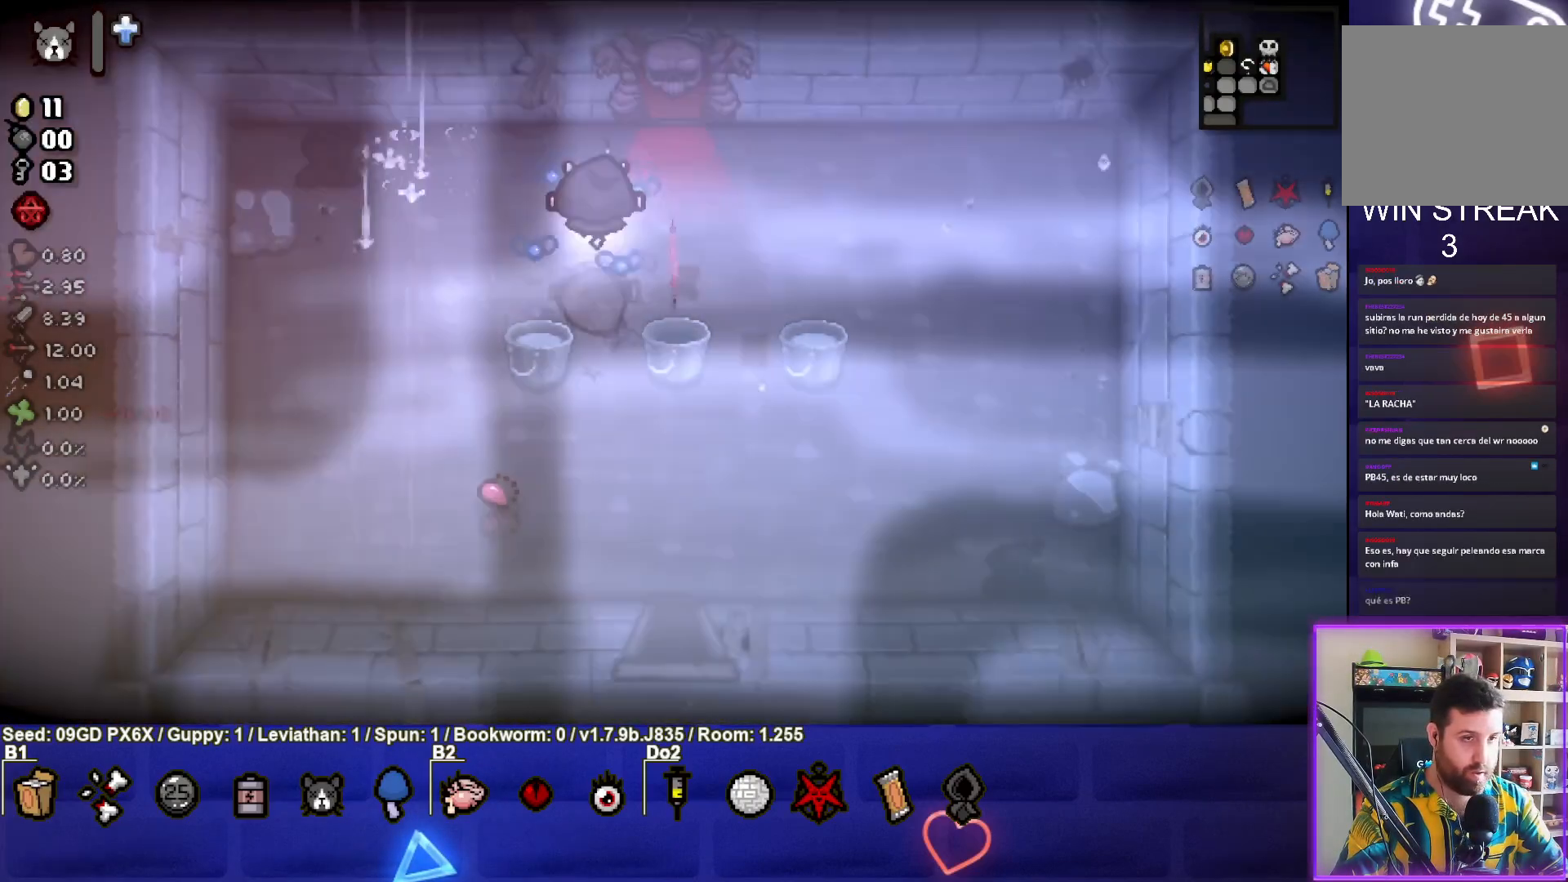
{"buttons": [], "left_stick": "up", "events": [[200, "left_stick", "up-right"], [433, "R2", "up"], [467, "left_stick", "up"]]}
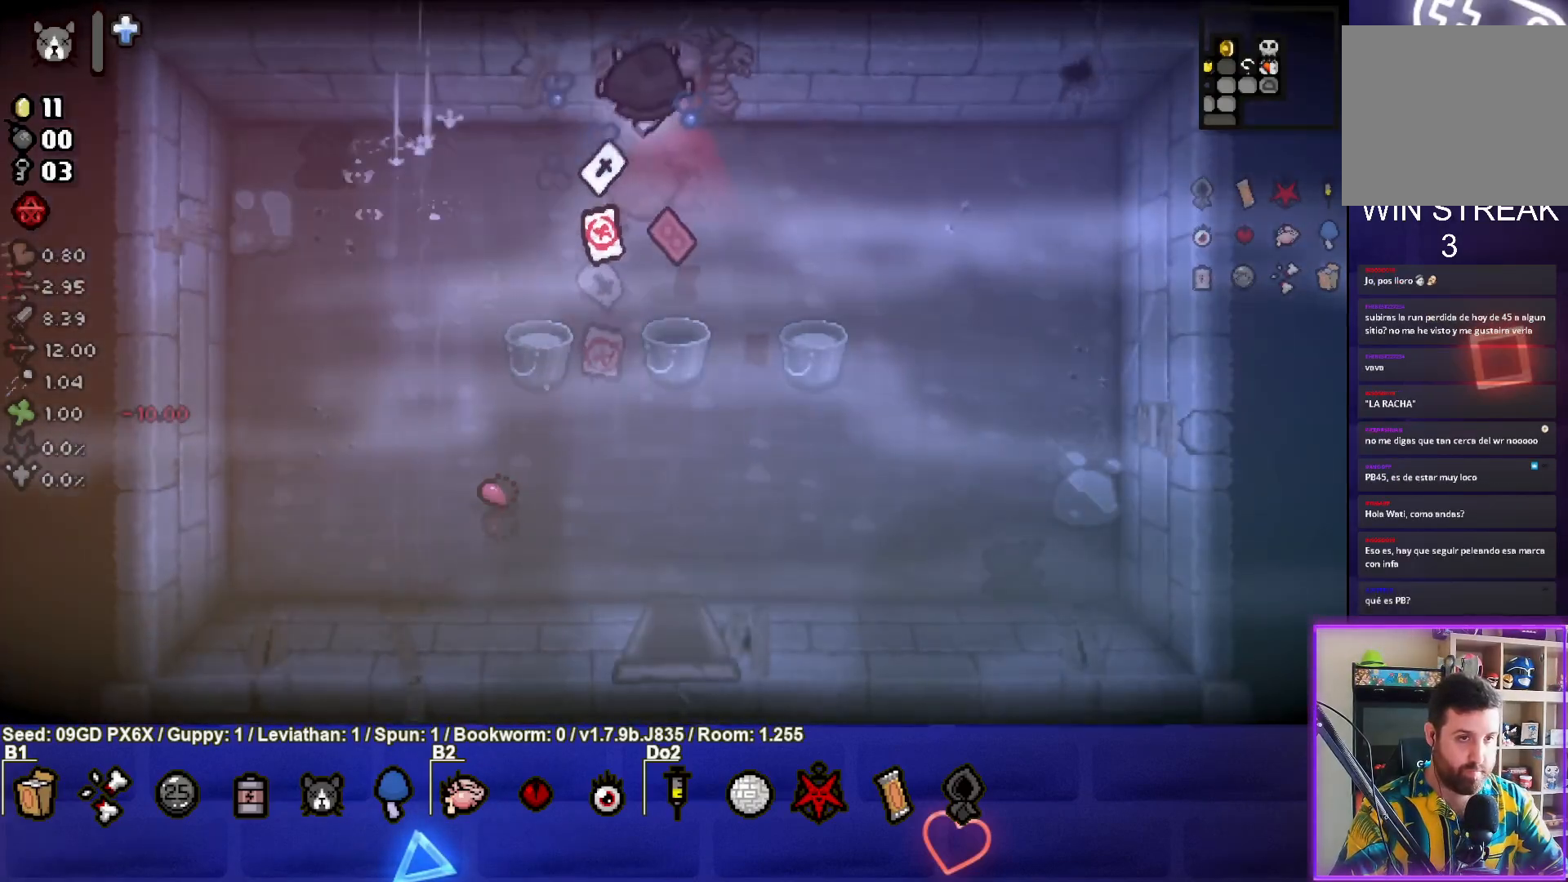
{"buttons": [], "left_stick": "center", "events": [[167, "left_stick", "center"]]}
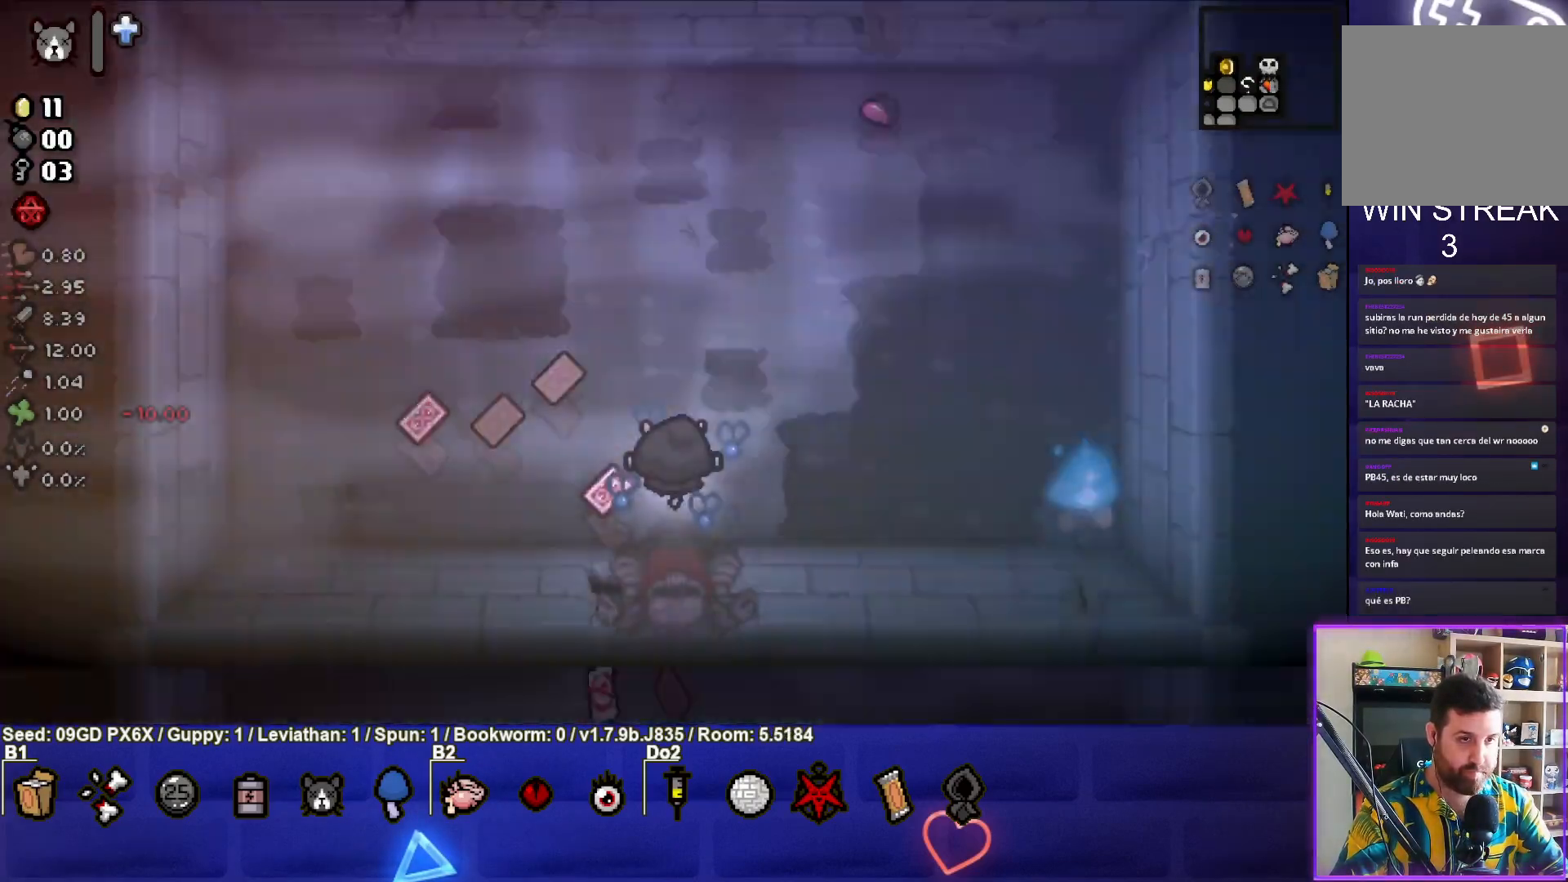
{"buttons": [], "left_stick": "up", "events": [[317, "left_stick", "up"]]}
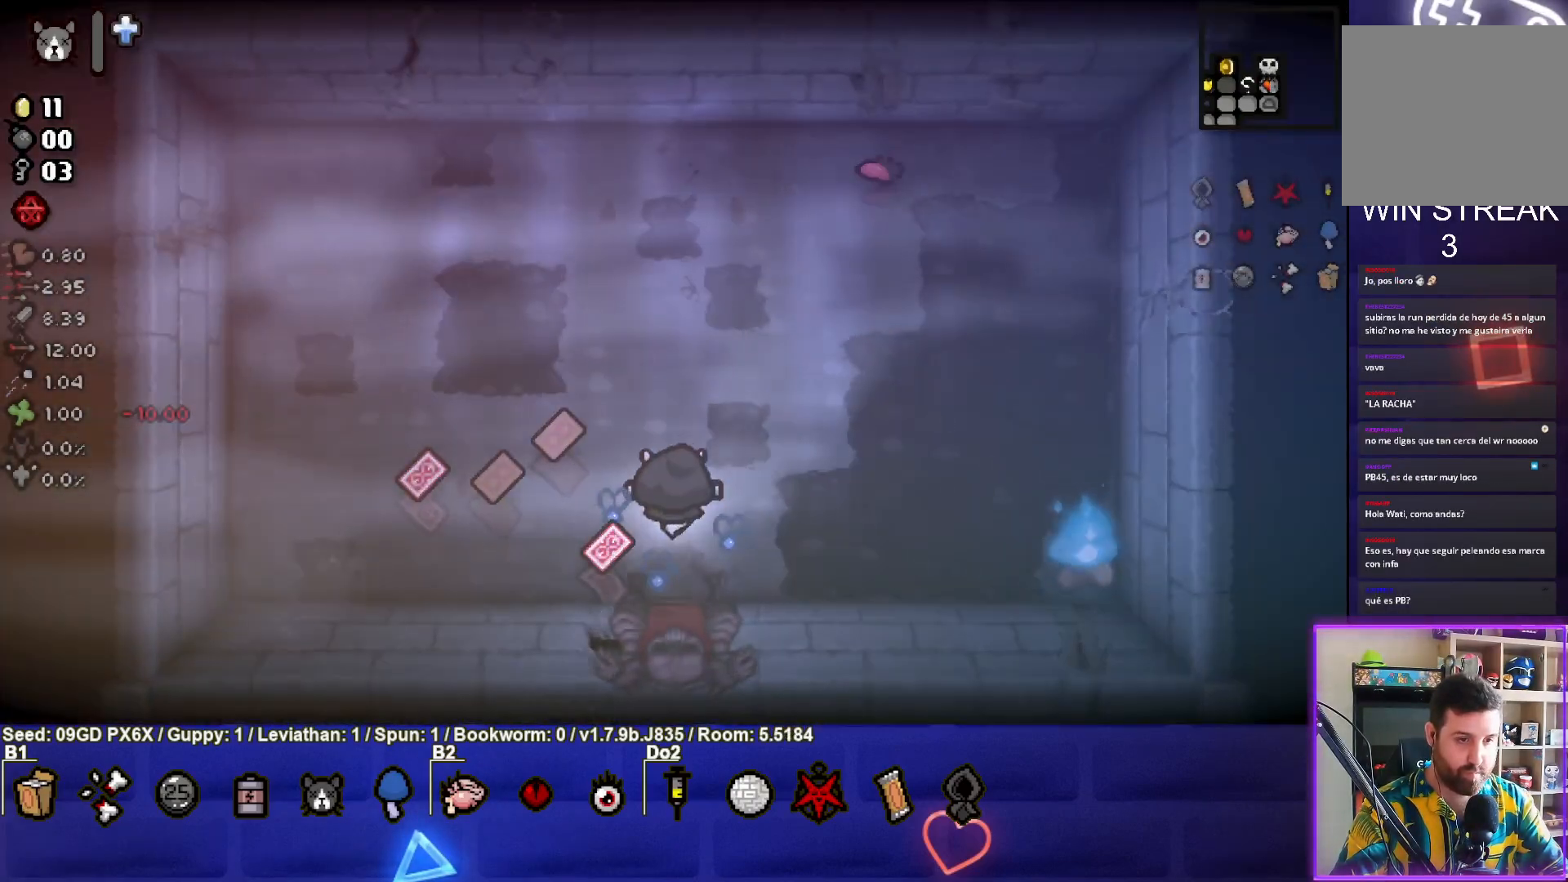
{"buttons": [], "left_stick": "left", "events": [[117, "left_stick", "left"]]}
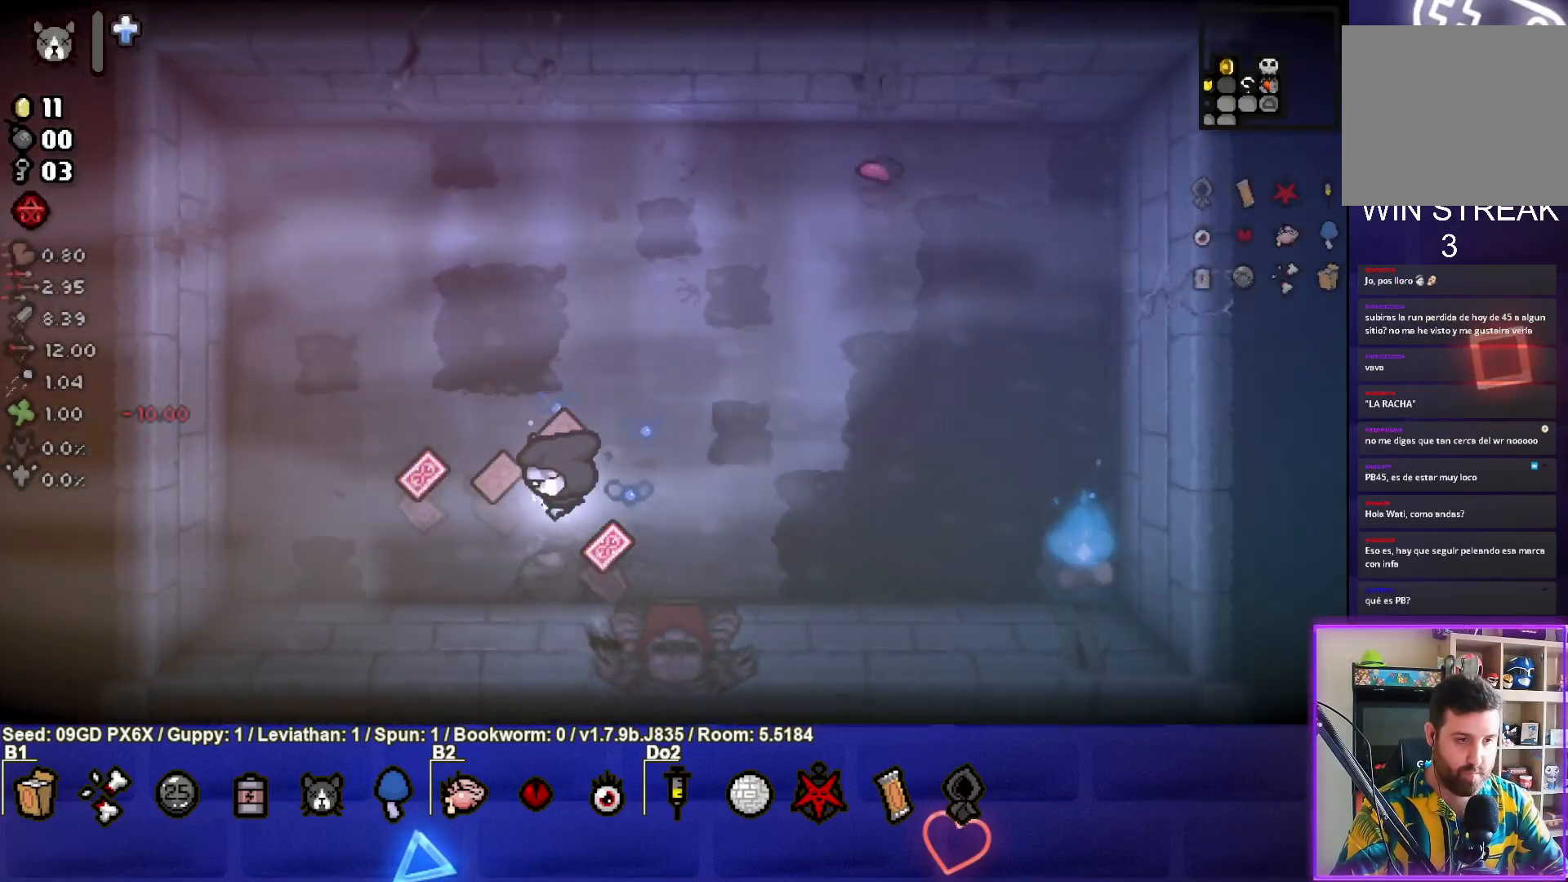
{"buttons": [], "left_stick": "up-left", "events": [[250, "left_stick", "up-left"]]}
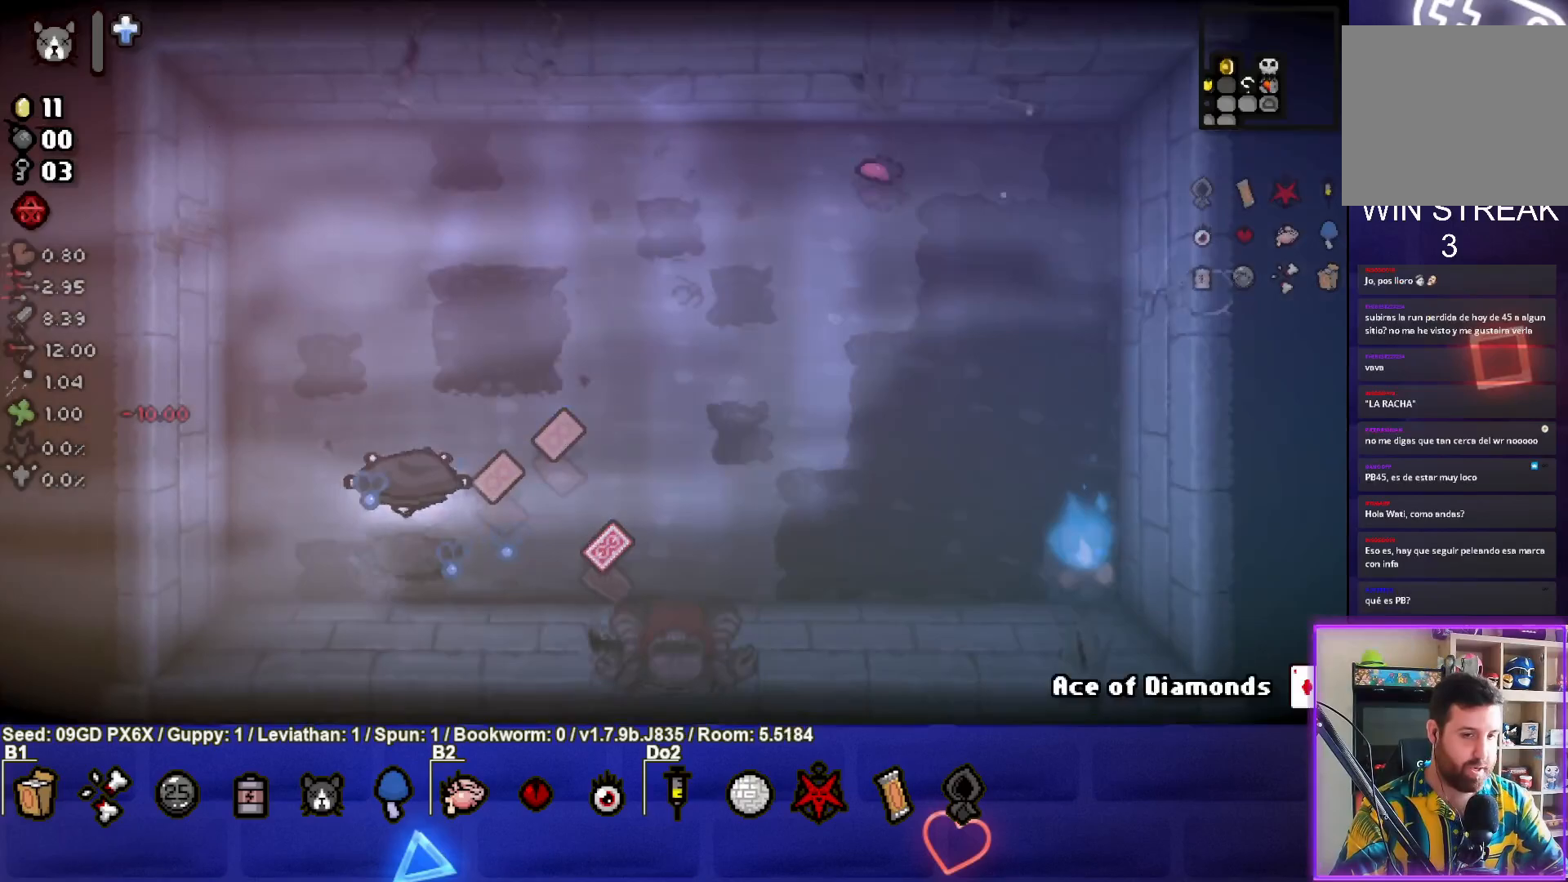
{"buttons": [], "left_stick": "up-left", "events": []}
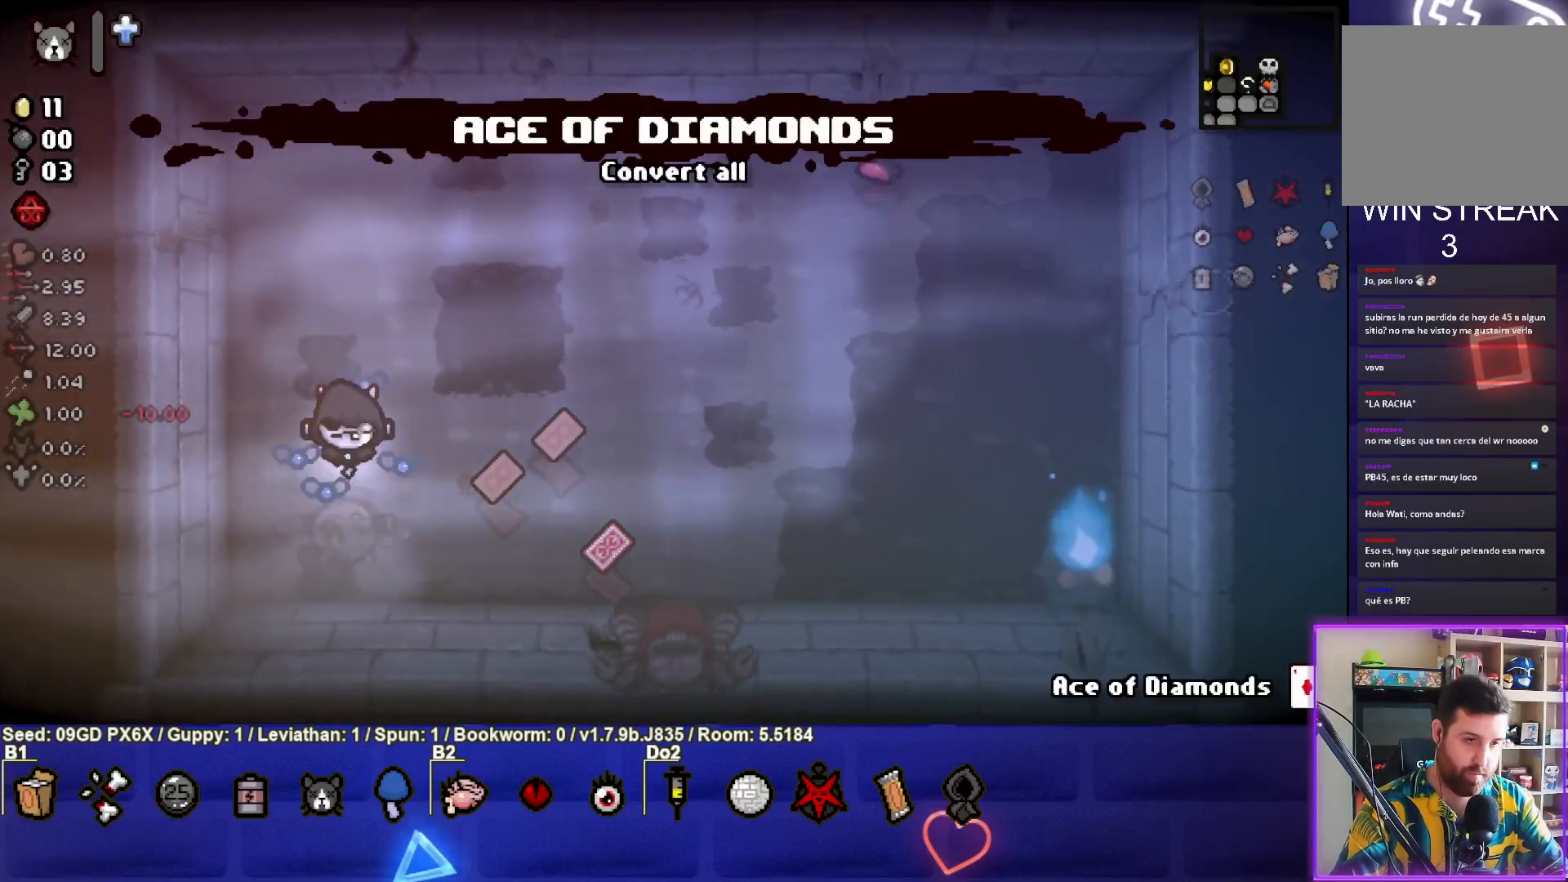
{"buttons": [], "left_stick": "down-right", "events": [[133, "R1", "down"], [250, "R1", "up"], [417, "left_stick", "down-right"]]}
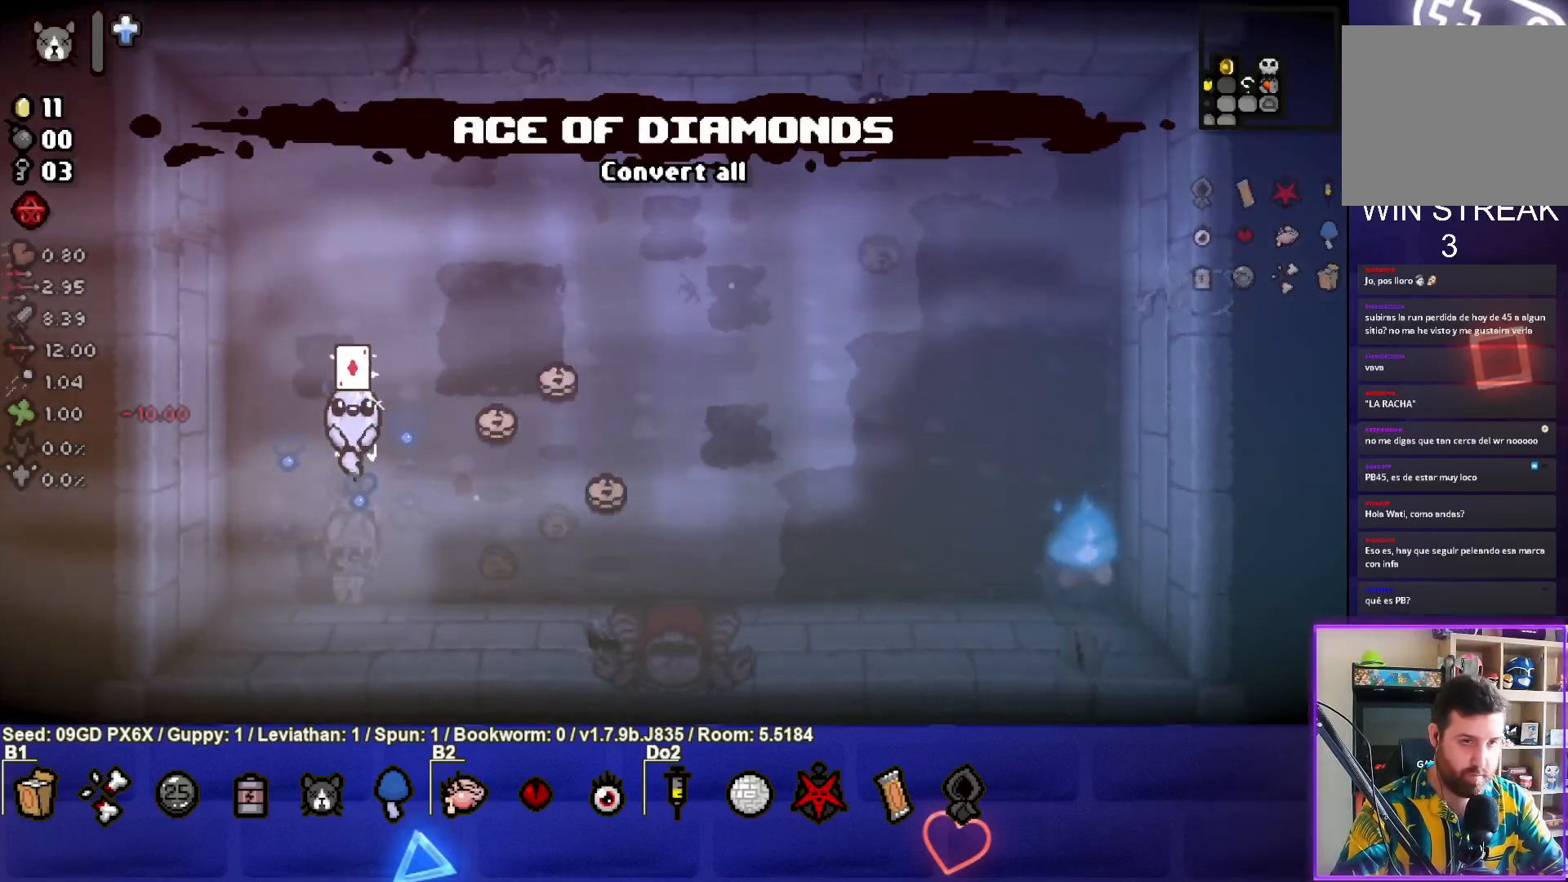
{"buttons": [], "left_stick": "up-right", "events": [[100, "left_stick", "right"], [233, "left_stick", "up-right"]]}
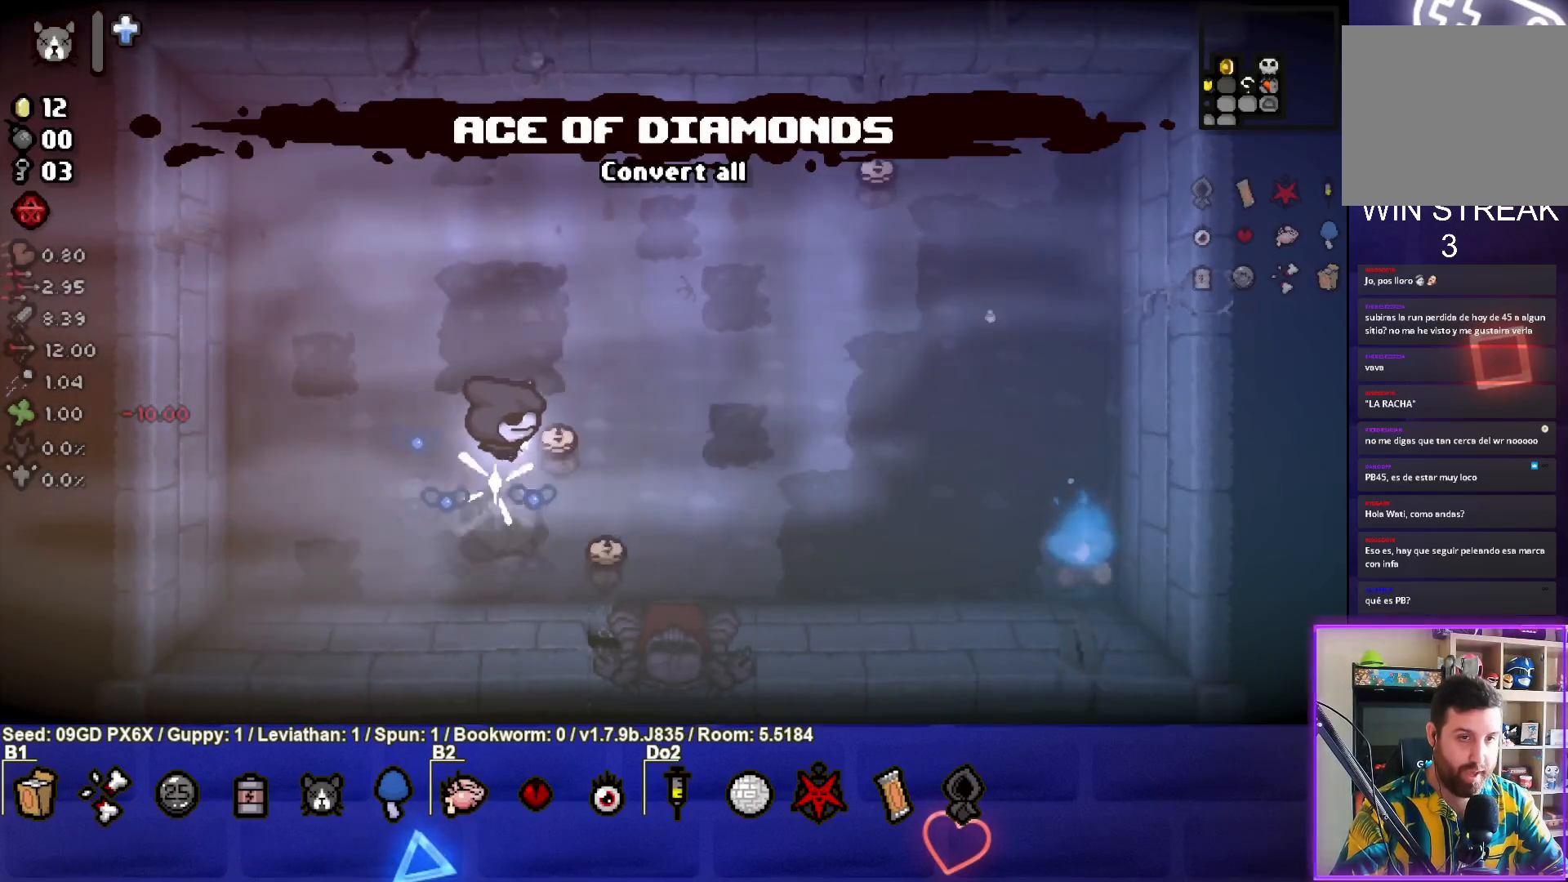
{"buttons": [], "left_stick": "up-right", "events": [[33, "left_stick", "down-right"], [400, "left_stick", "up-right"]]}
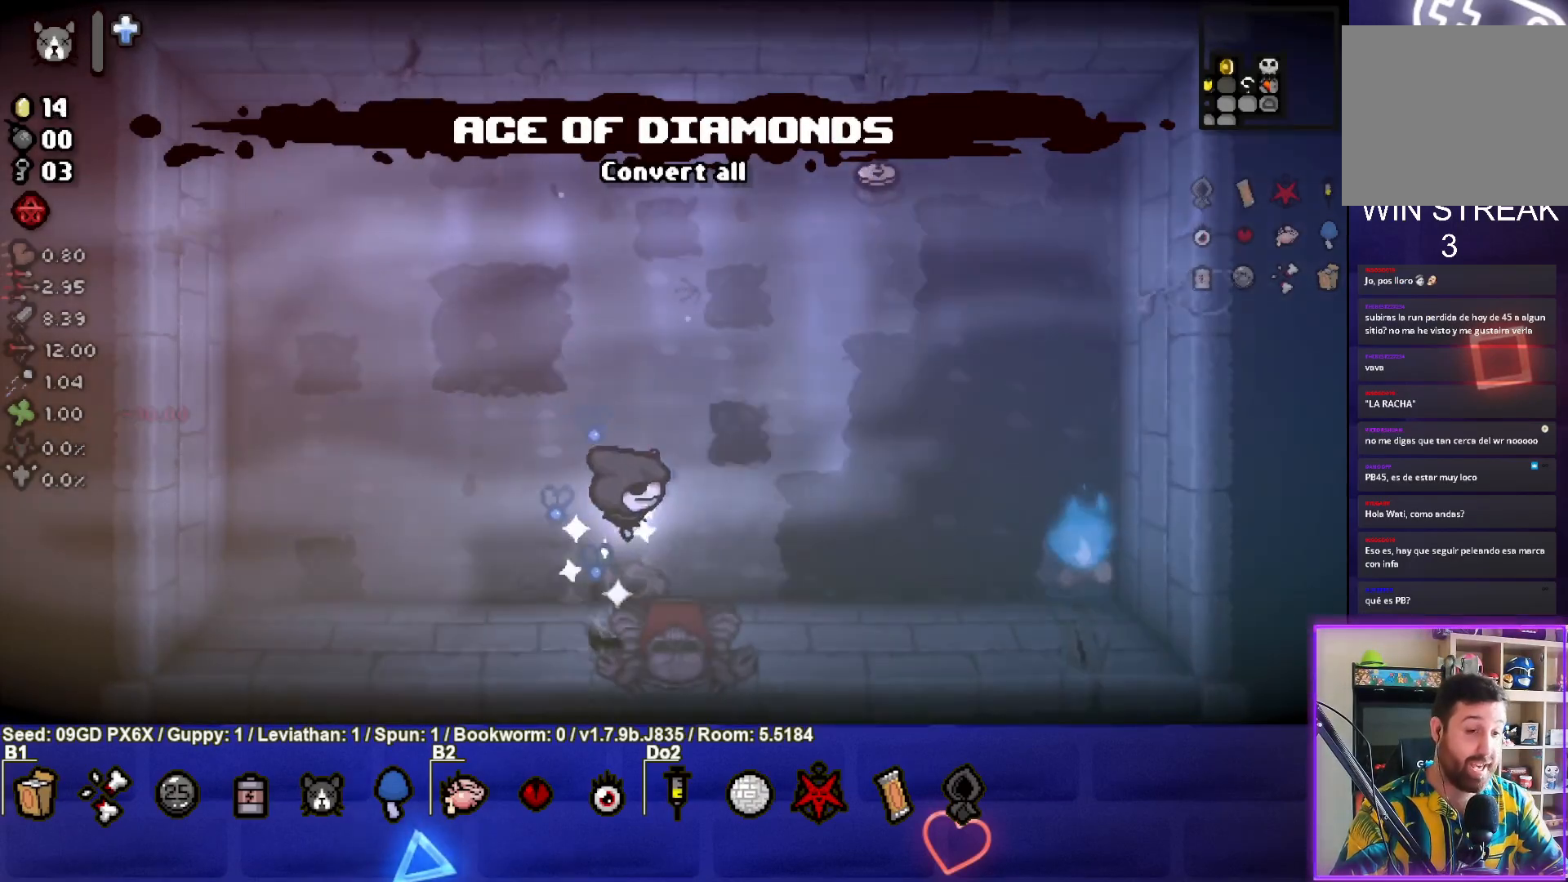
{"buttons": [], "left_stick": "up-right", "events": []}
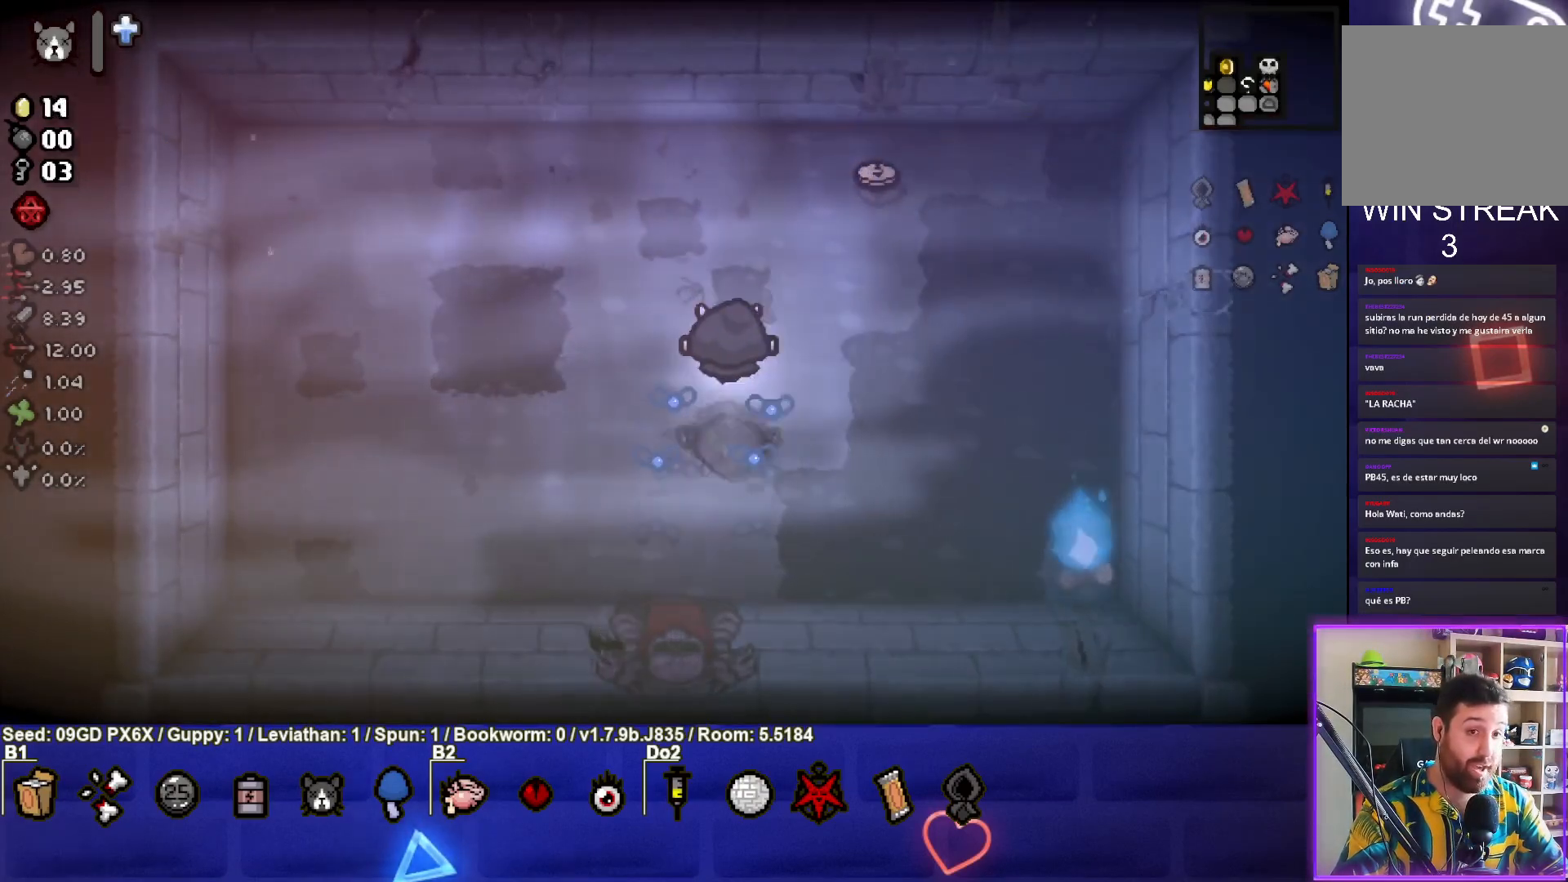
{"buttons": [], "left_stick": "up-right", "events": []}
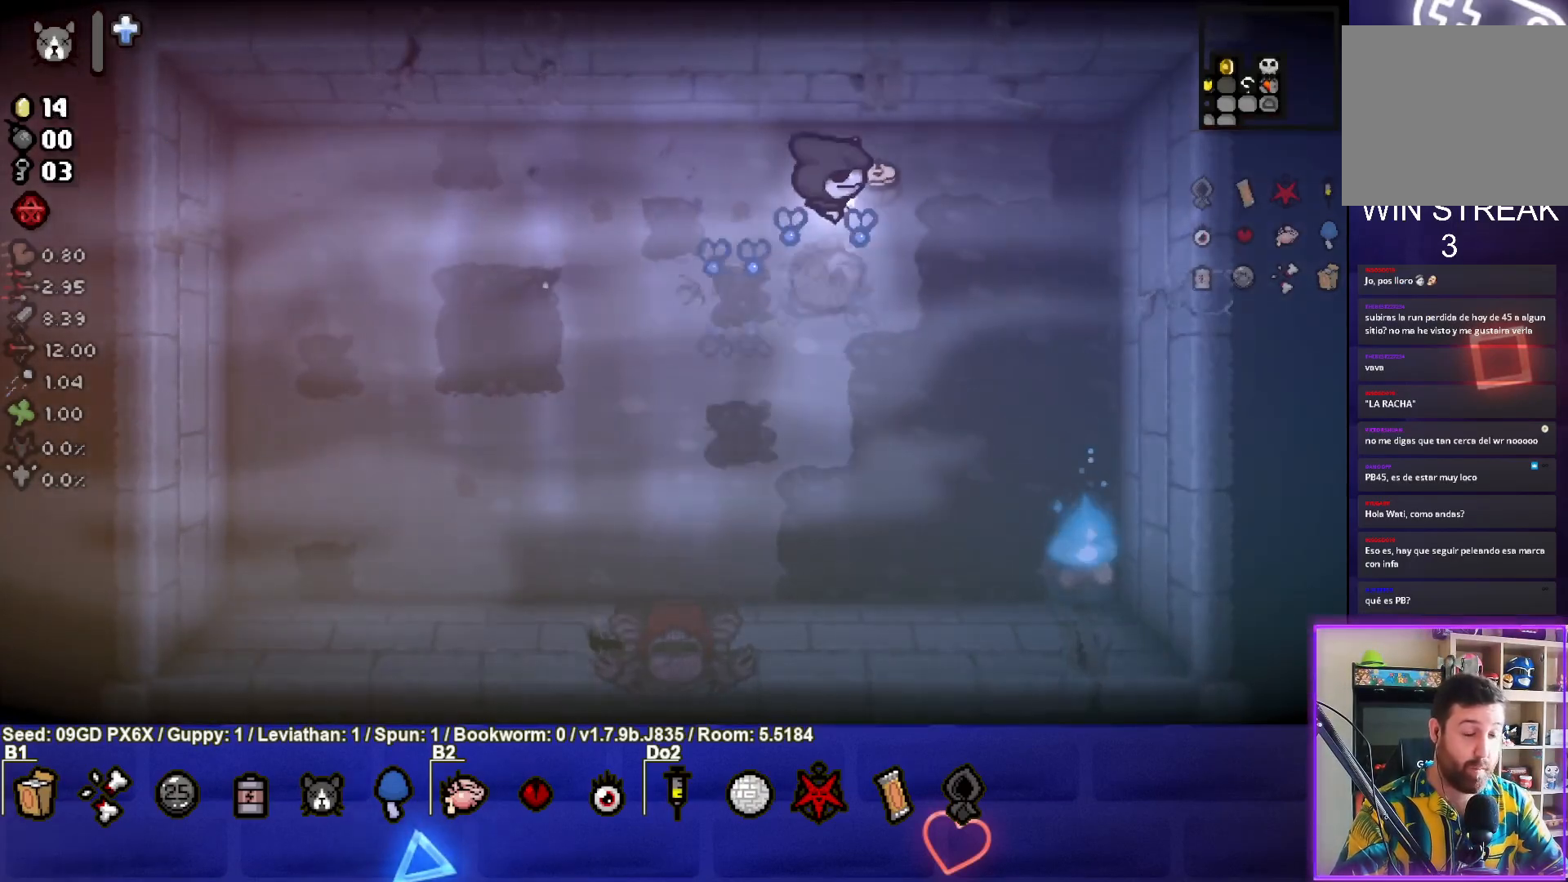
{"buttons": [], "left_stick": "down-left", "events": [[133, "left_stick", "down"], [400, "left_stick", "down-left"]]}
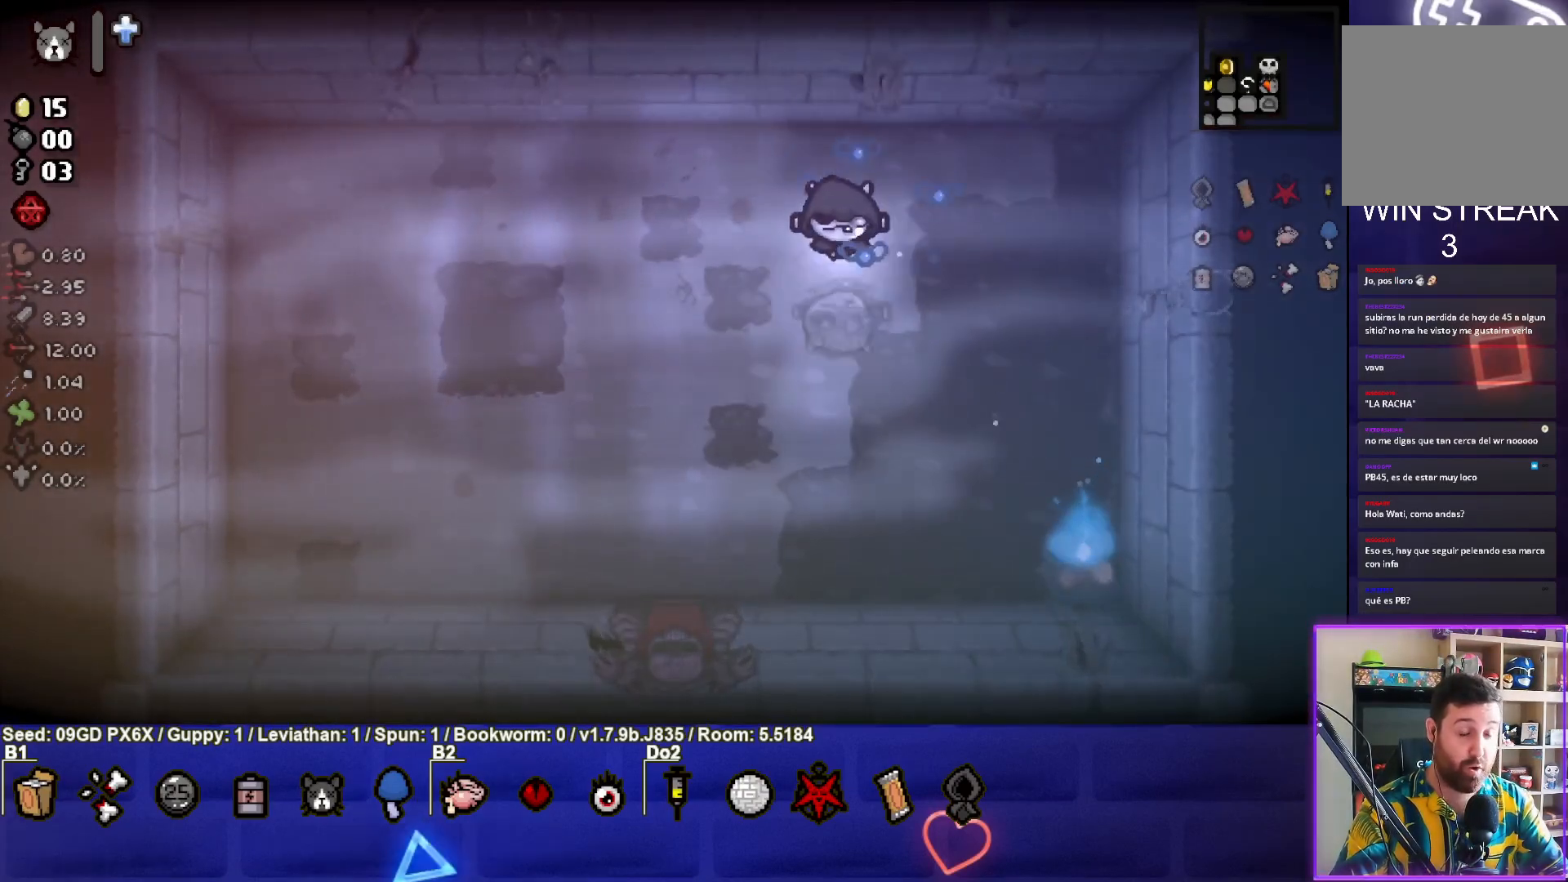
{"buttons": [], "left_stick": "down-left", "events": []}
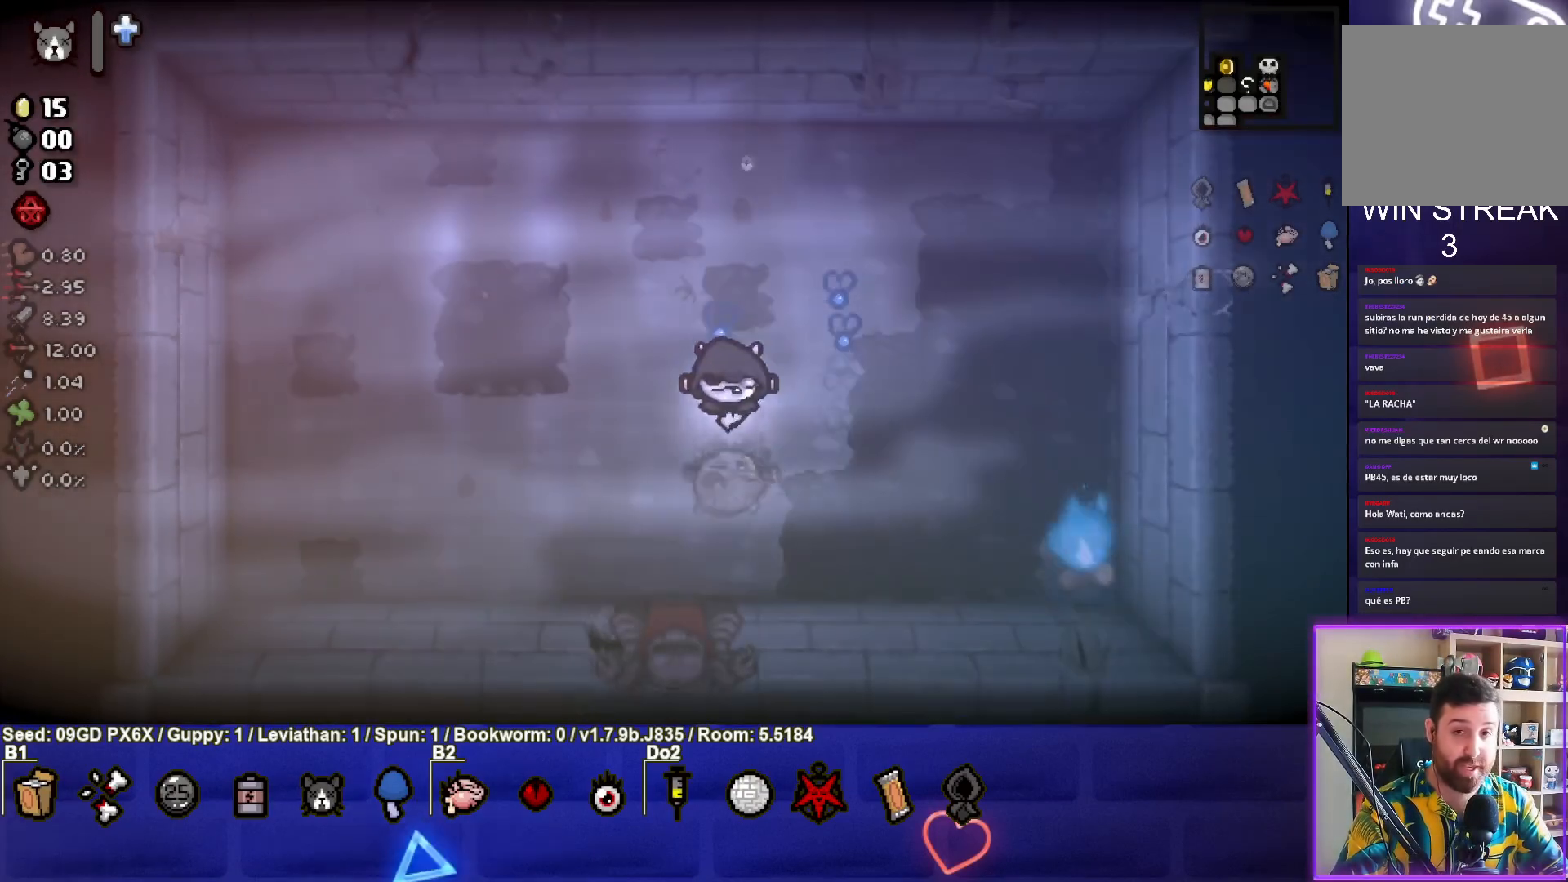
{"buttons": [], "left_stick": "down", "events": [[400, "left_stick", "down"]]}